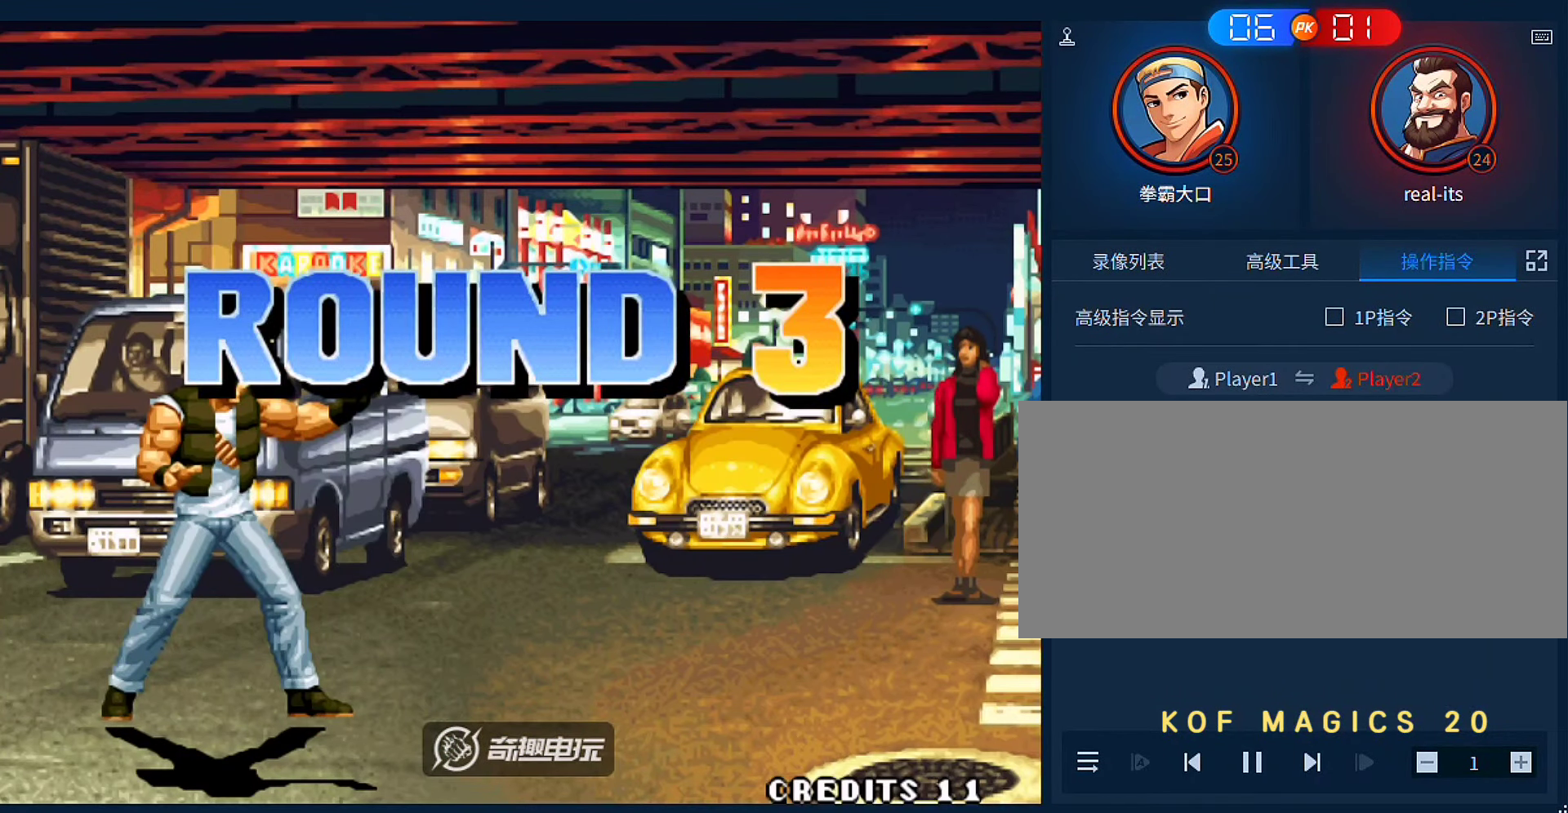
Gameplay with a controller (arcade stick); each line is a JSON object with the inputs held at the frame after it. "events" lists button and stick changes between this image and that frame as [ms after this image, input, new state], when the widget could be followed in between. Not read: L3 R3.
{"buttons": [], "left_stick": "center", "events": []}
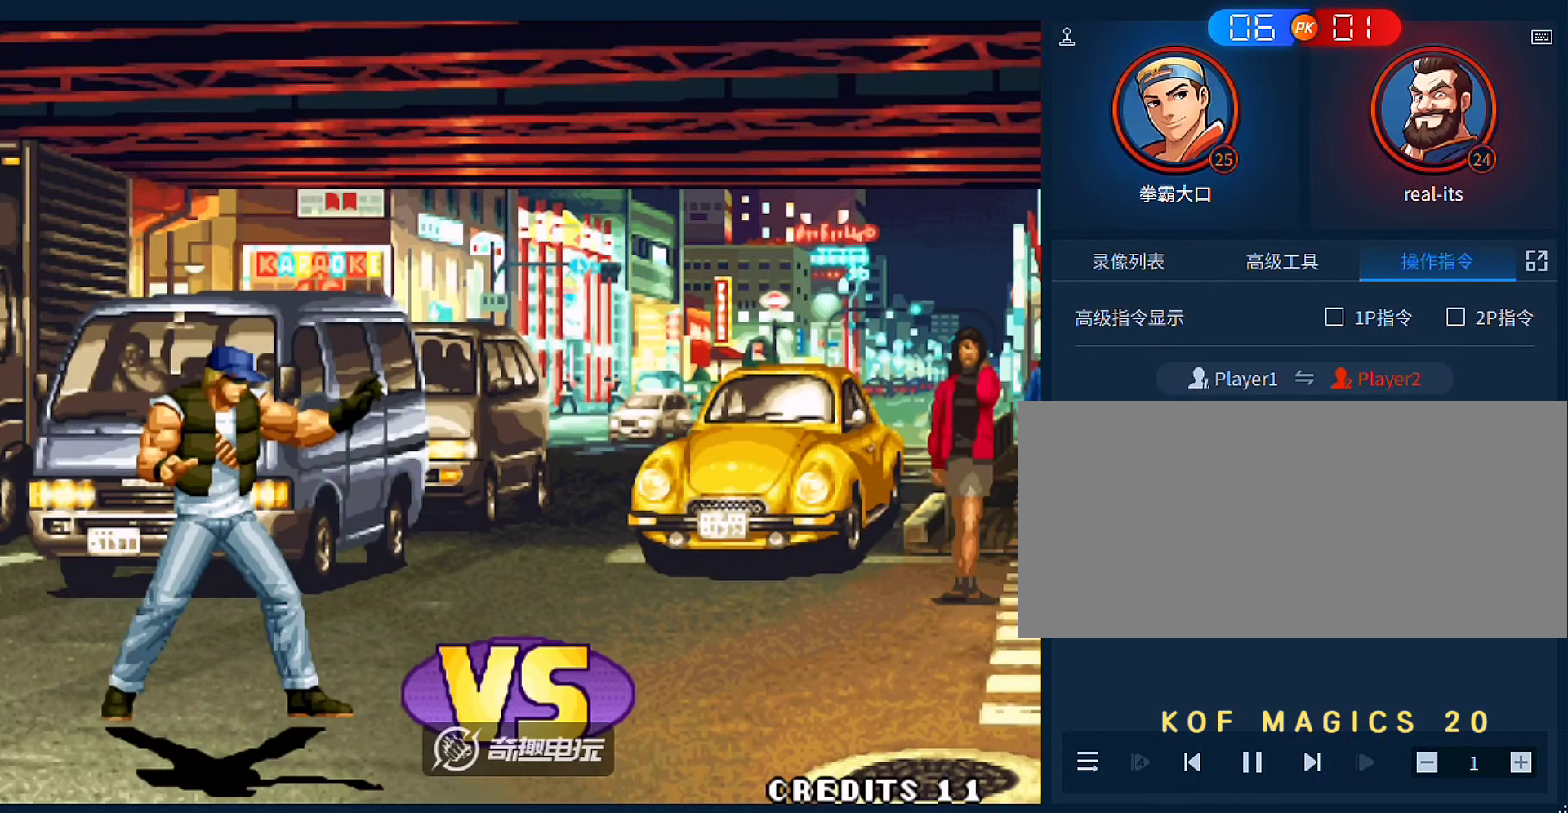
{"buttons": [], "left_stick": "center", "events": []}
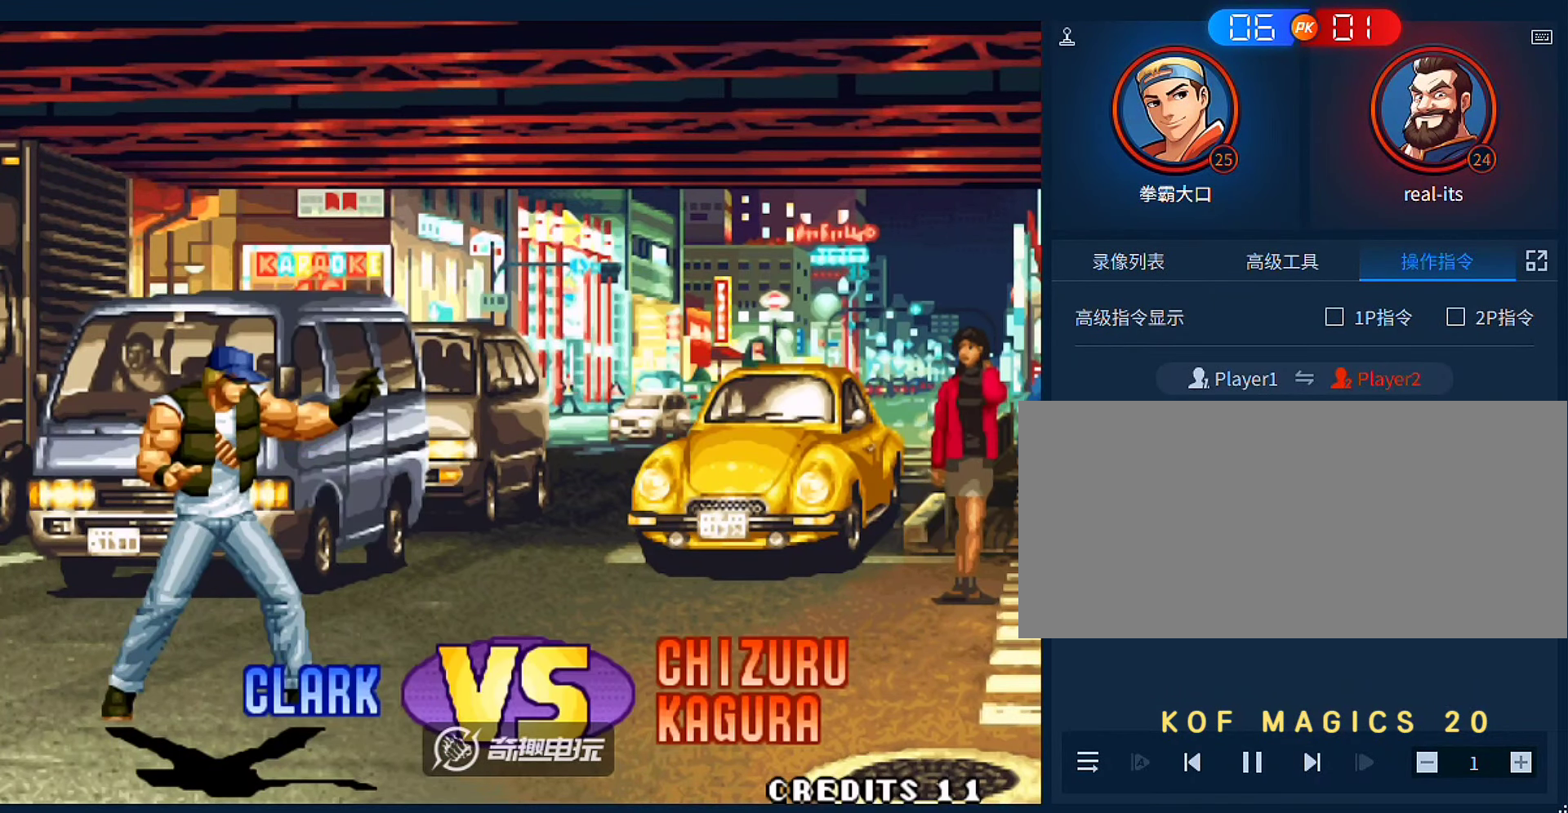
{"buttons": [], "left_stick": "center", "events": [[433, "A", "down"], [466, "A", "up"]]}
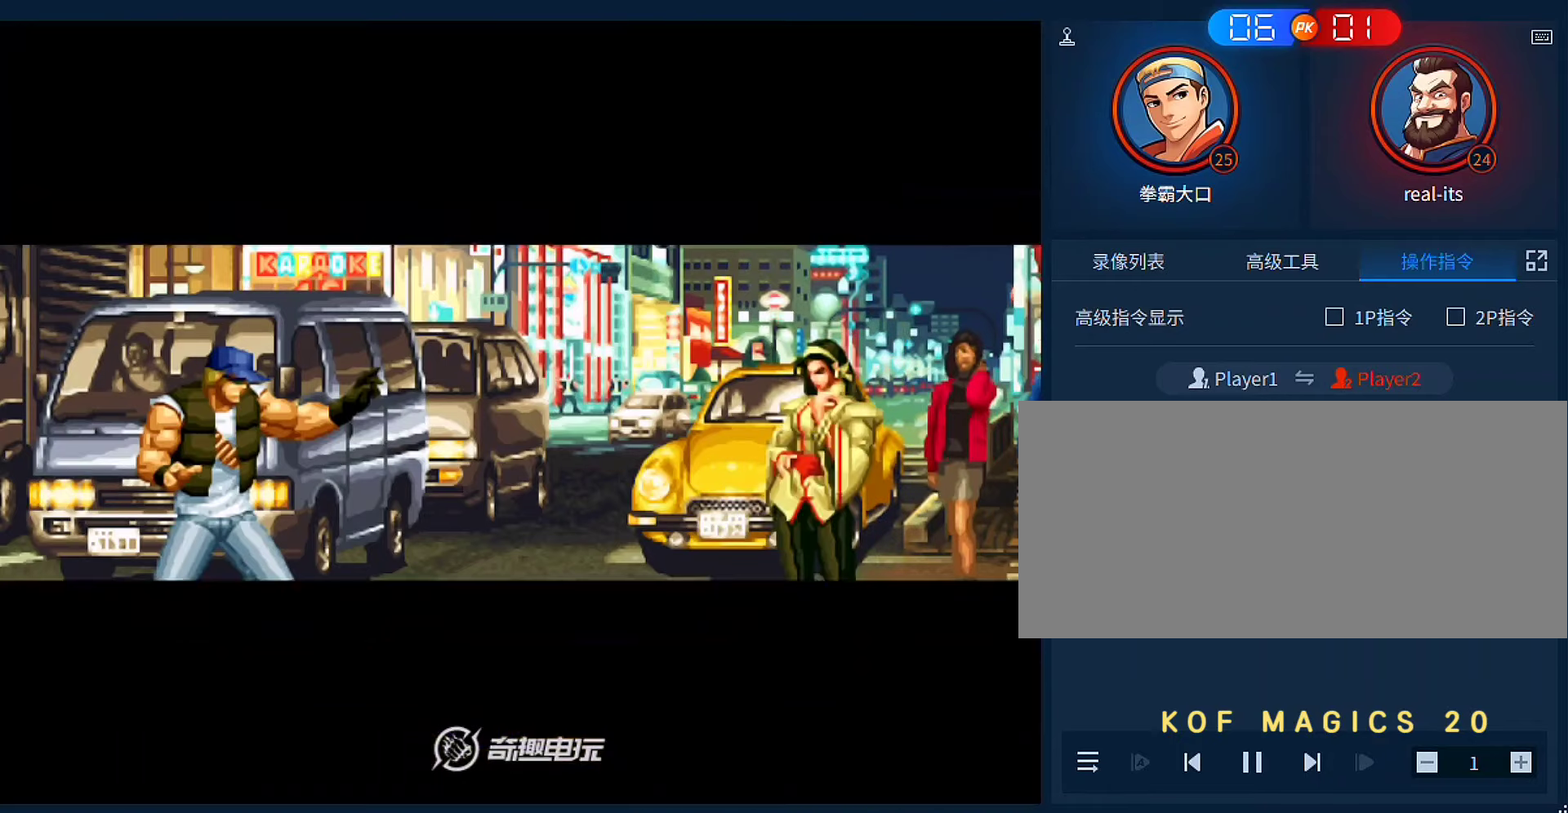
{"buttons": [], "left_stick": "center", "events": [[33, "A", "down"], [133, "A", "up"], [200, "A", "down"], [333, "A", "up"]]}
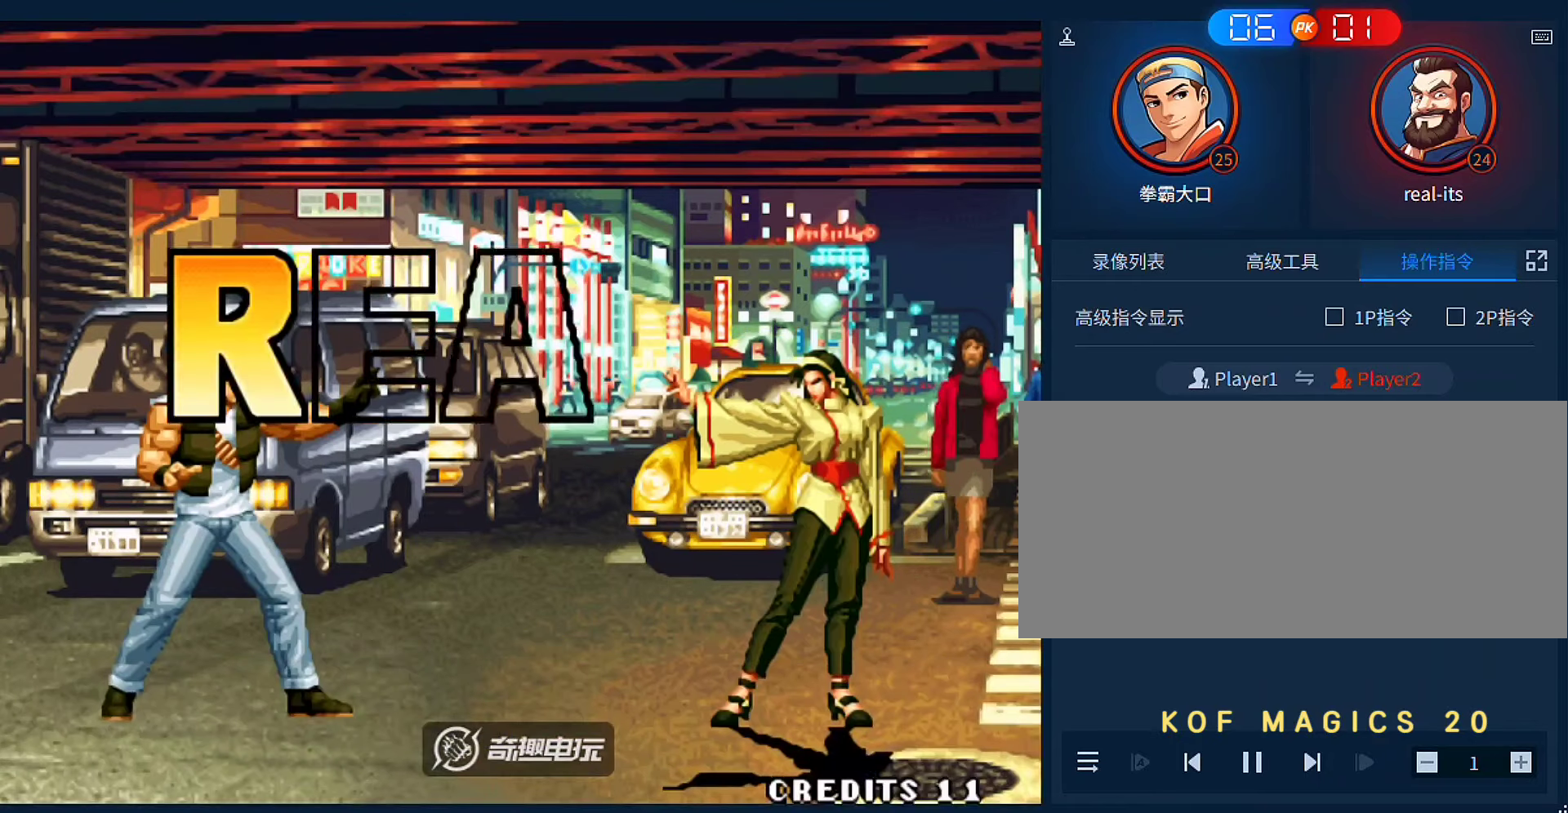
{"buttons": [], "left_stick": "center", "events": []}
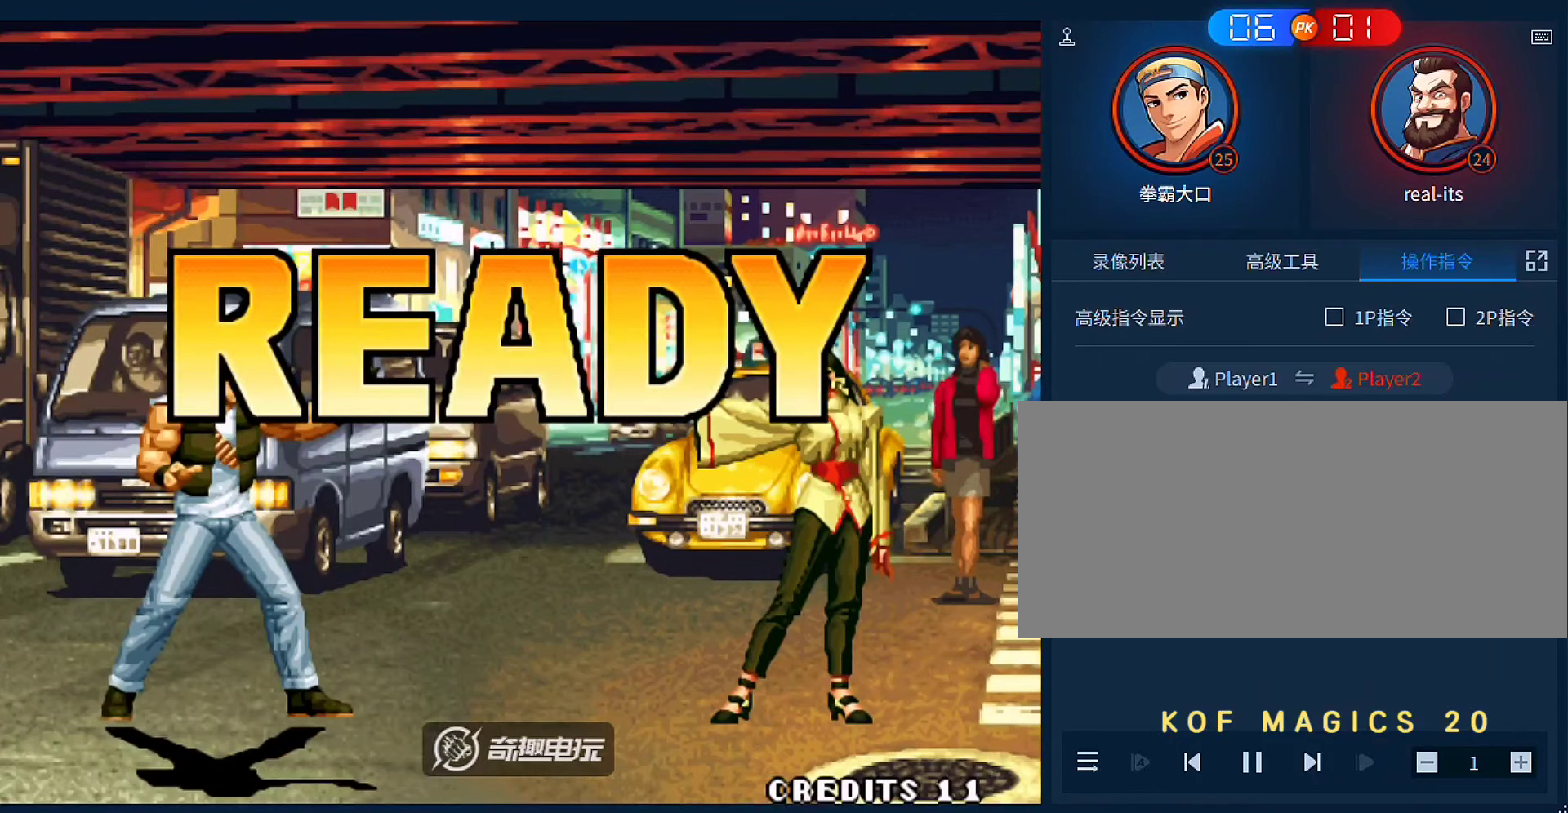
{"buttons": ["A"], "left_stick": "center", "events": [[166, "A", "down"], [166, "B", "down"], [200, "A", "up"], [200, "B", "up"], [333, "A", "down"], [333, "B", "down"], [433, "A", "up"], [433, "B", "up"], [466, "A", "down"]]}
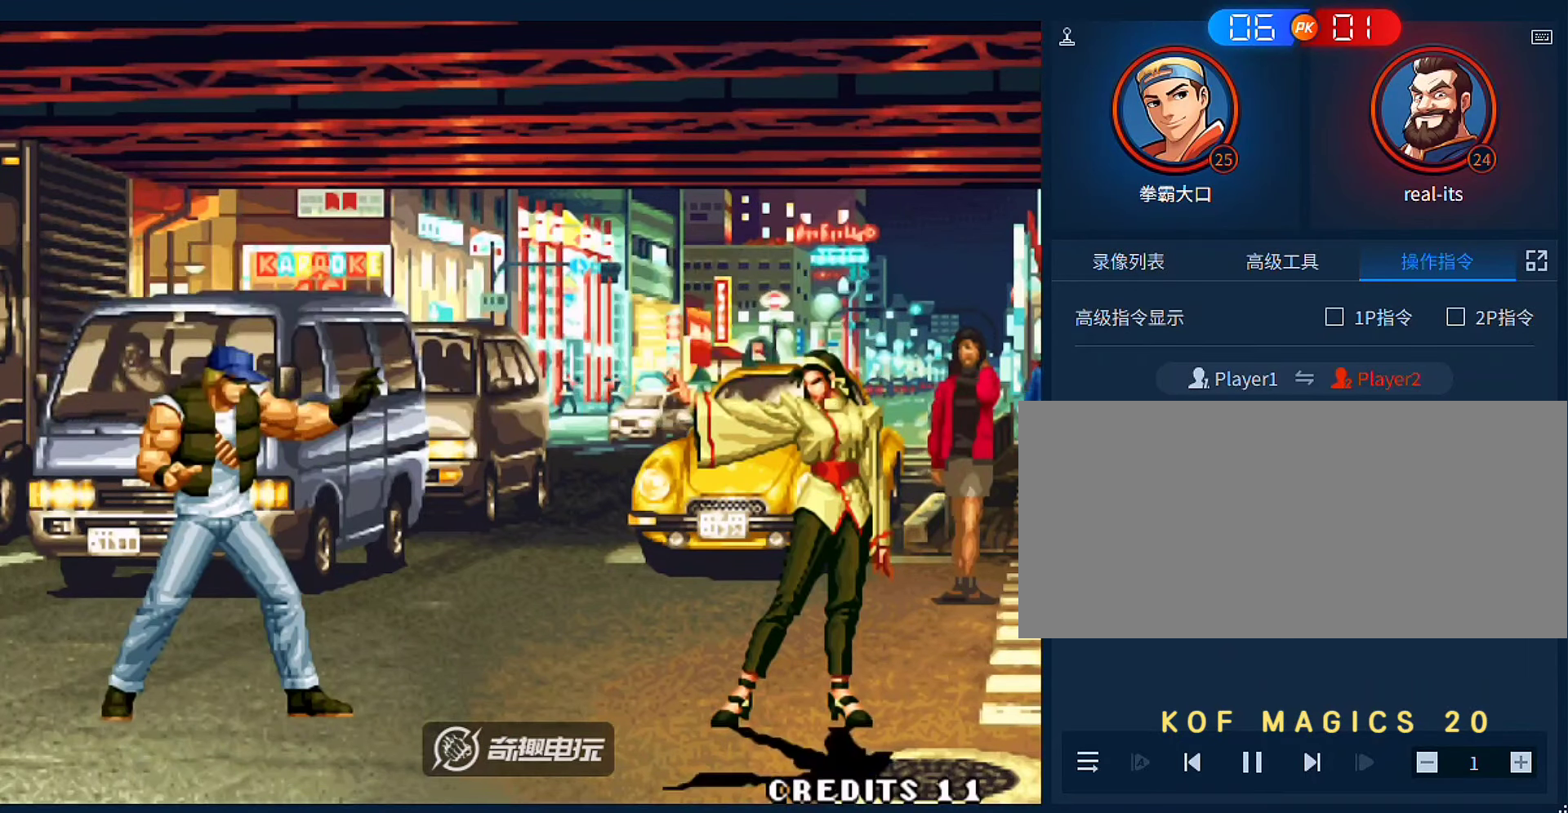
{"buttons": [], "left_stick": "center", "events": [[33, "B", "down"], [100, "A", "up"], [100, "B", "up"], [233, "A", "down"], [233, "B", "down"], [300, "A", "up"], [300, "B", "up"], [400, "A", "down"], [400, "B", "down"], [466, "A", "up"], [466, "B", "up"]]}
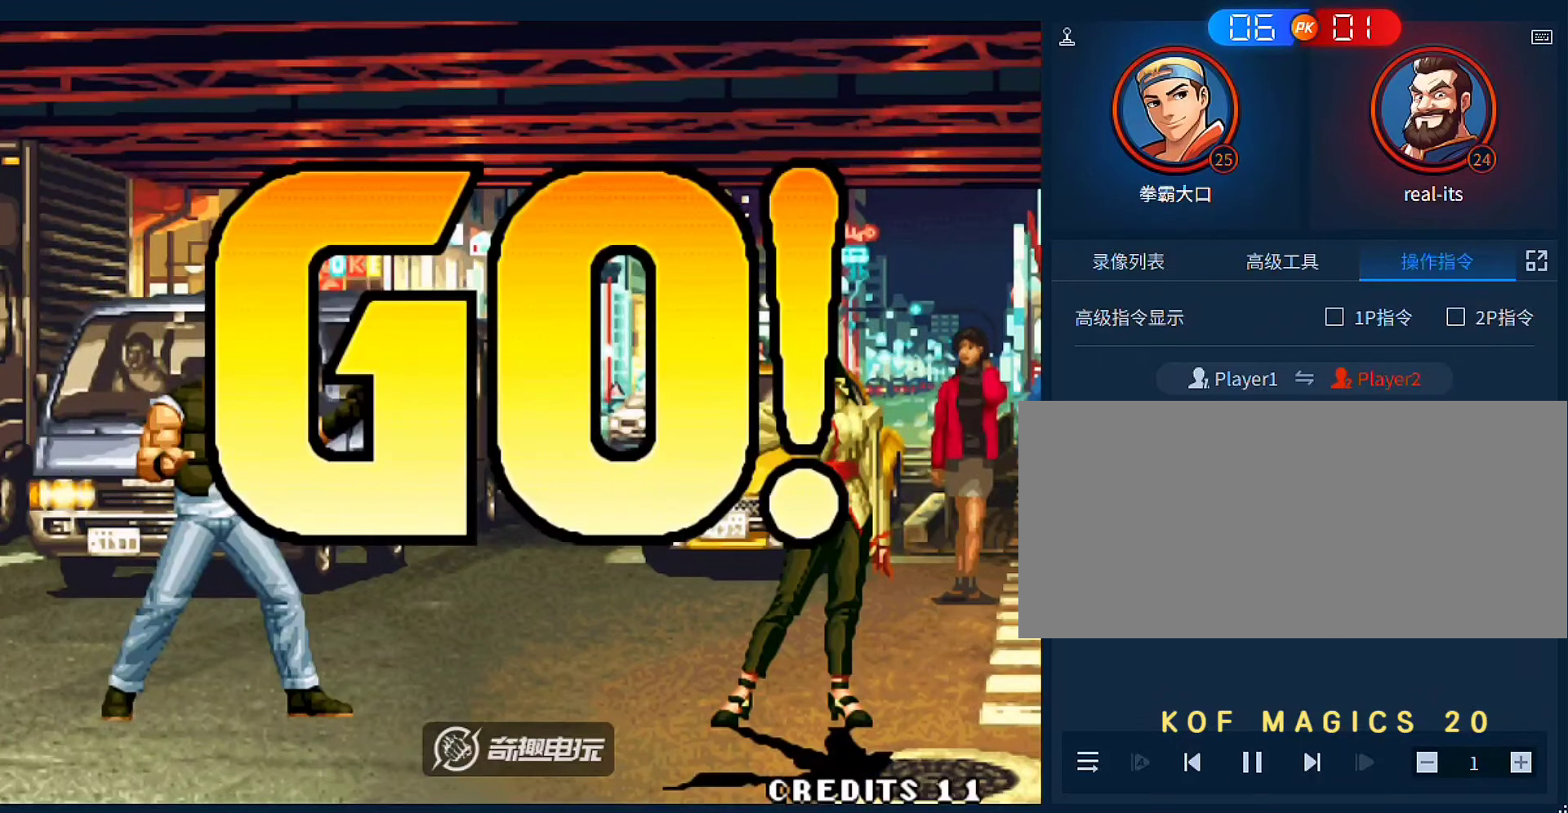
{"buttons": [], "left_stick": "center", "events": [[166, "left_stick", "right"], [366, "A", "down"], [466, "A", "up"], [466, "left_stick", "center"]]}
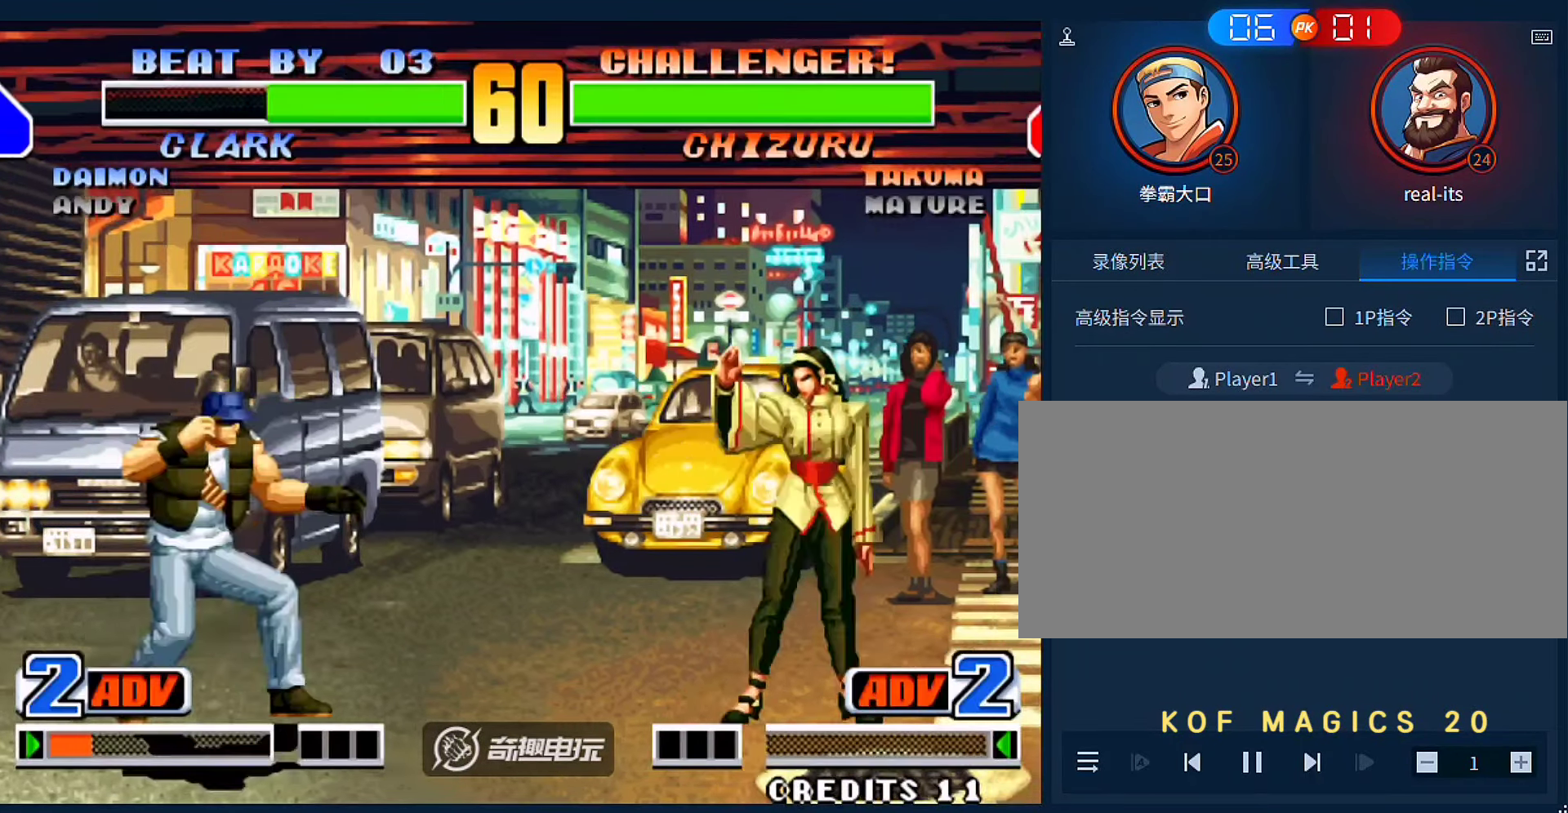
{"buttons": [], "left_stick": "right"}
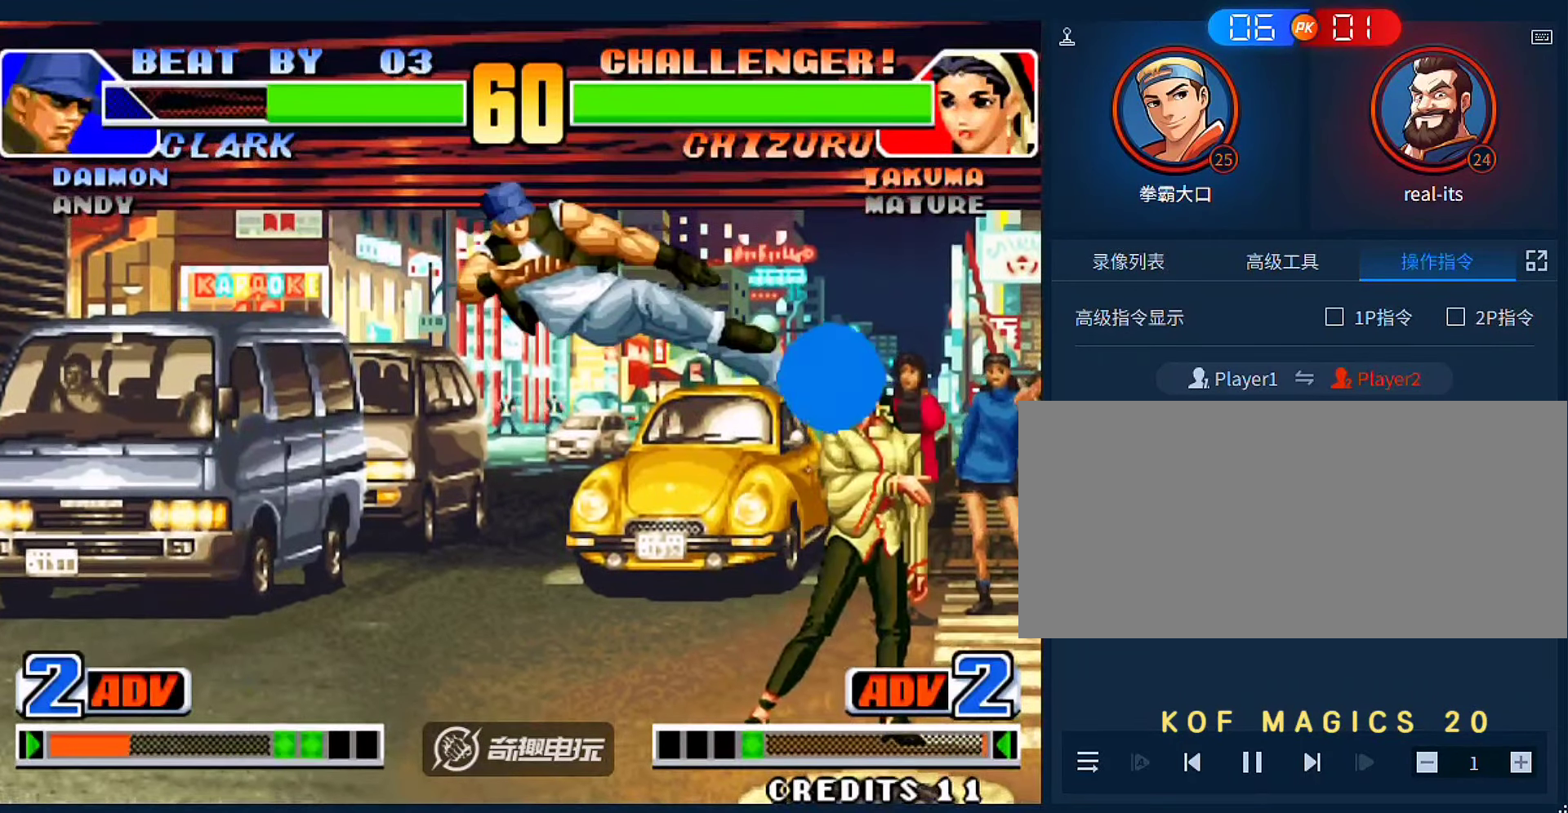
{"buttons": [], "left_stick": "right", "events": [[66, "C", "down"], [66, "D", "down"], [166, "C", "up"], [166, "D", "up"]]}
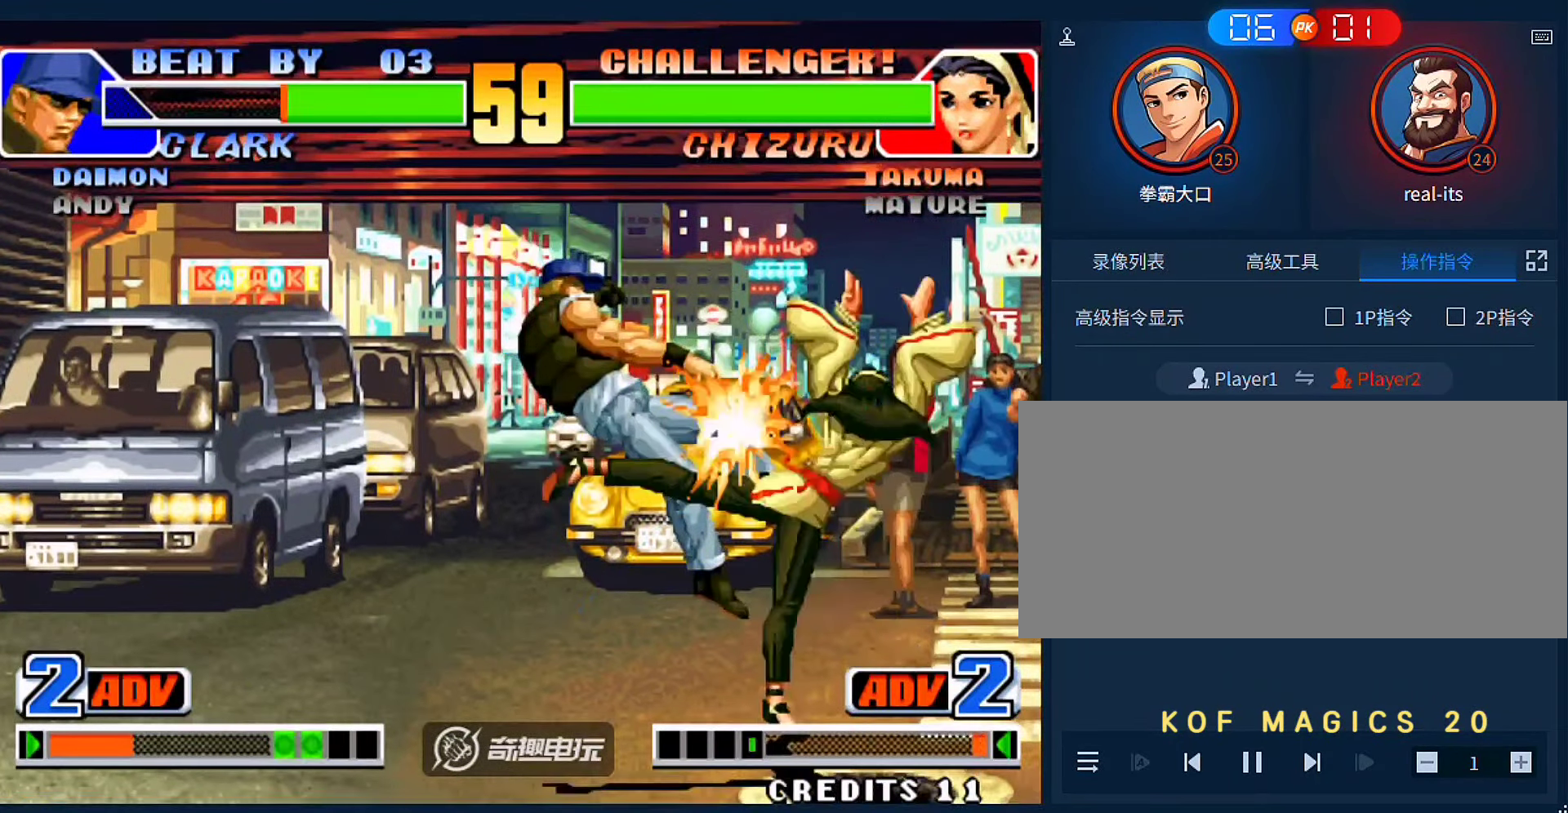
{"buttons": [], "left_stick": "up-left", "events": [[100, "left_stick", "center"], [266, "left_stick", "down"], [366, "left_stick", "up-left"]]}
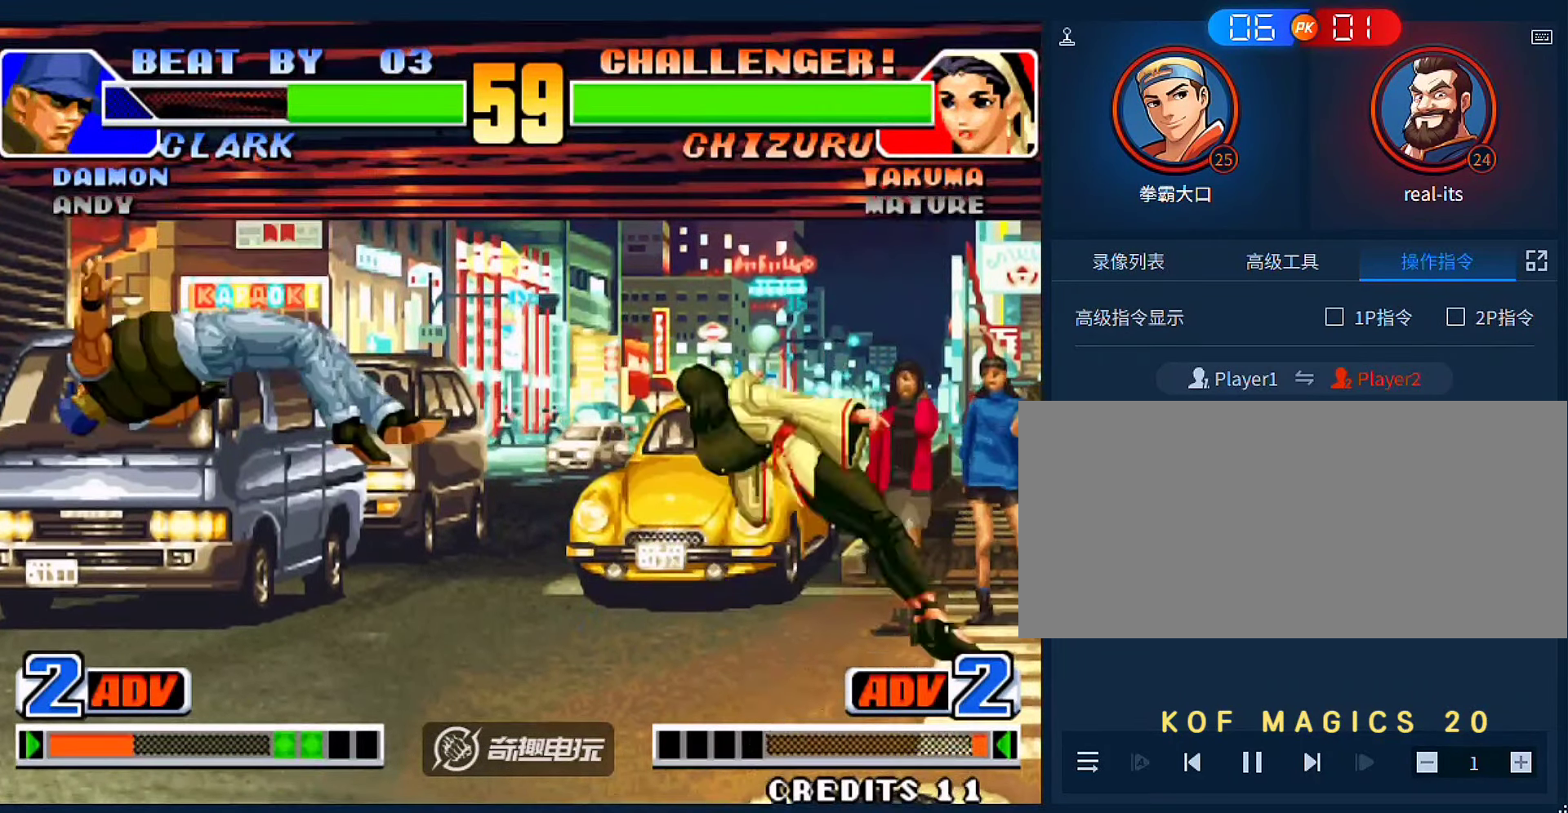
{"buttons": [], "left_stick": "center", "events": [[166, "left_stick", "center"], [300, "C", "down"], [300, "D", "down"], [400, "C", "up"], [400, "D", "up"]]}
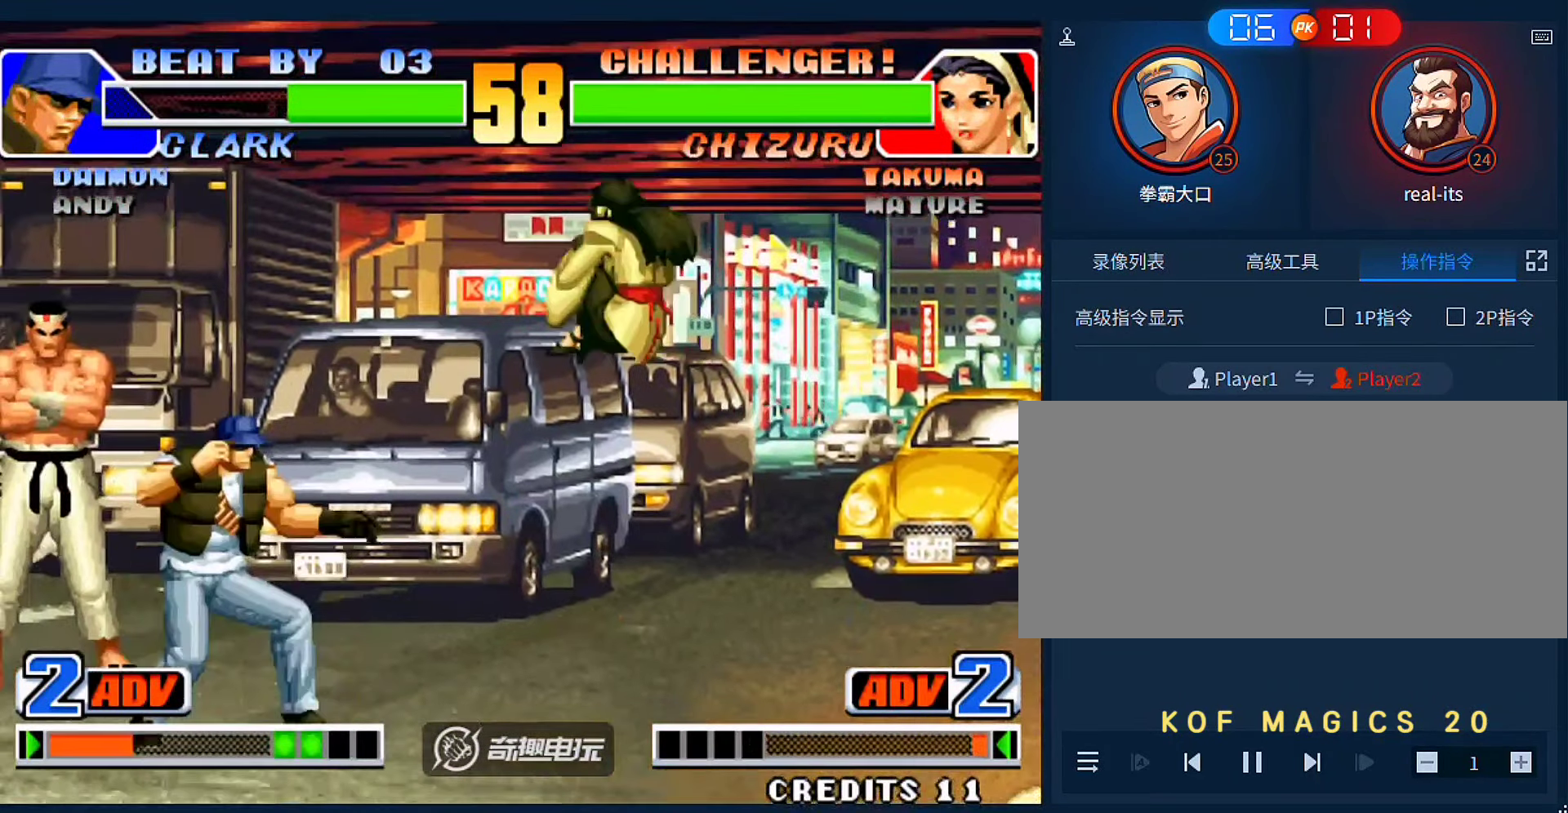
{"buttons": [], "left_stick": "right", "events": [[166, "left_stick", "right"]]}
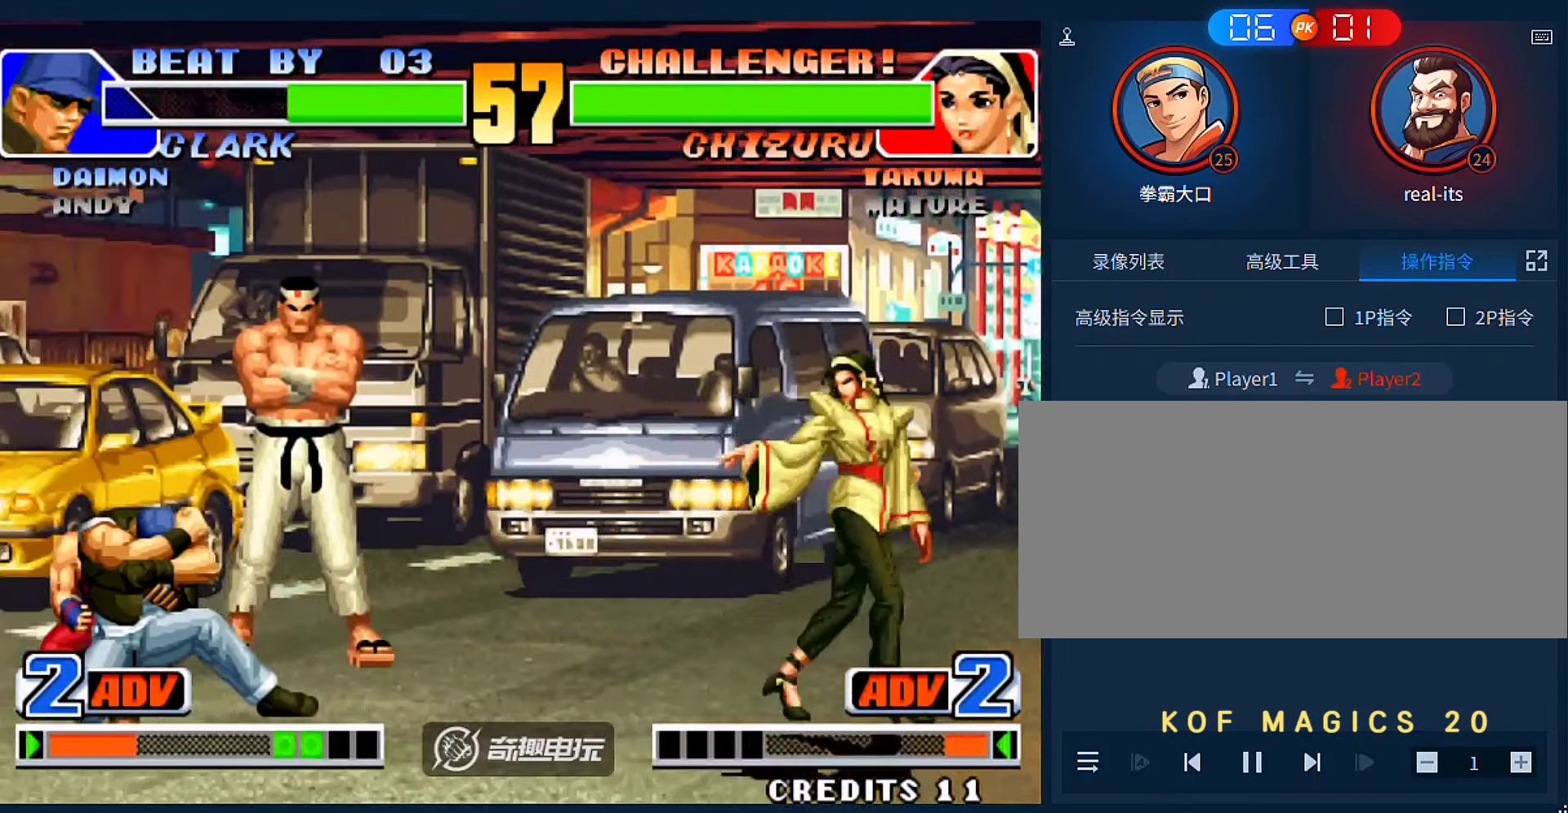
{"buttons": [], "left_stick": "right", "events": [[66, "left_stick", "center"], [133, "left_stick", "left"], [233, "A", "down"], [233, "left_stick", "right"], [300, "A", "up"], [366, "A", "down"], [400, "A", "up"]]}
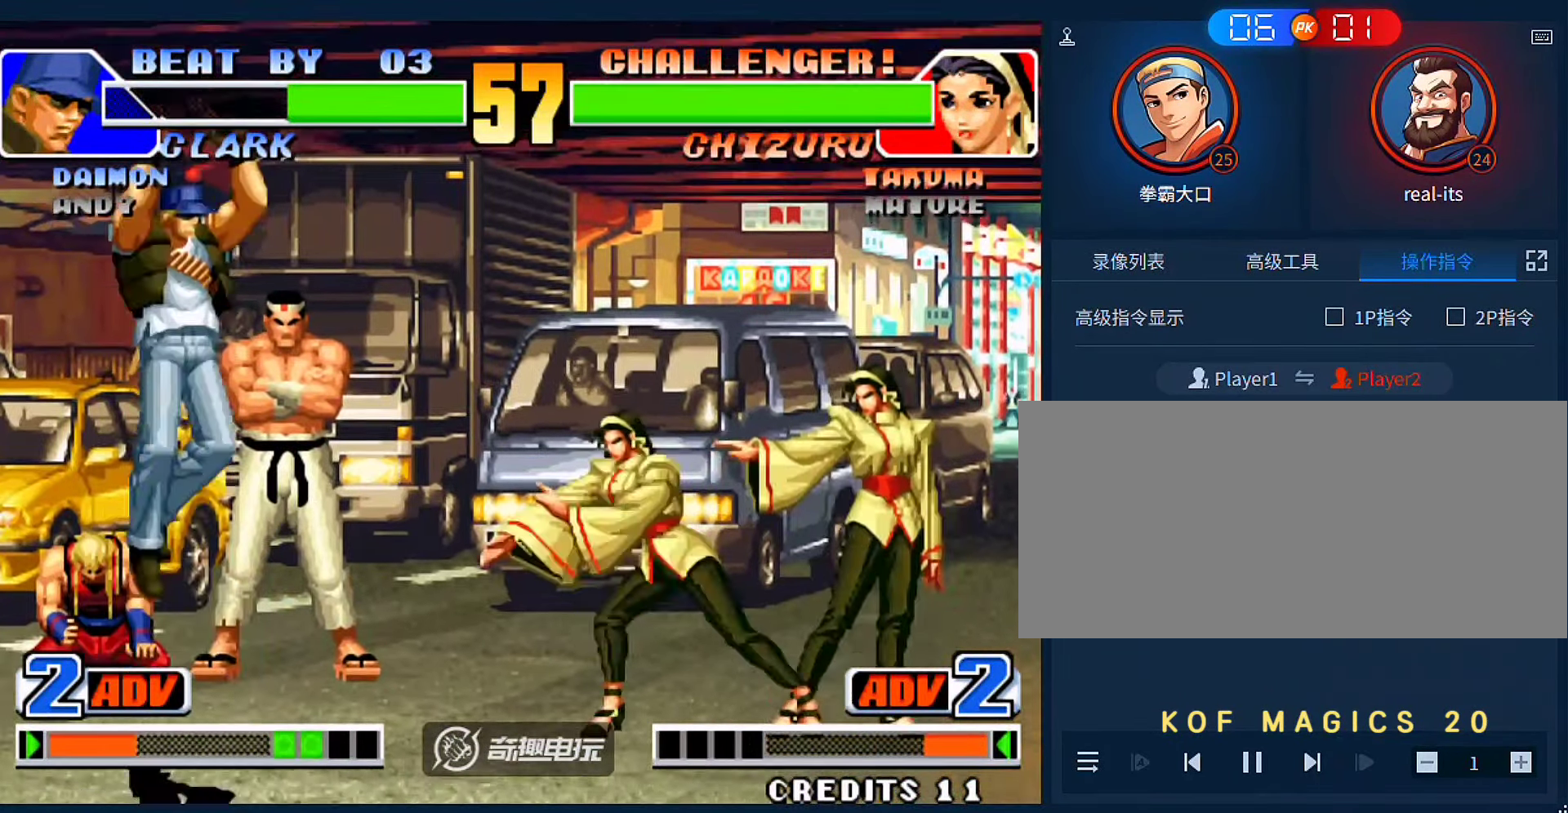
{"buttons": [], "left_stick": "center"}
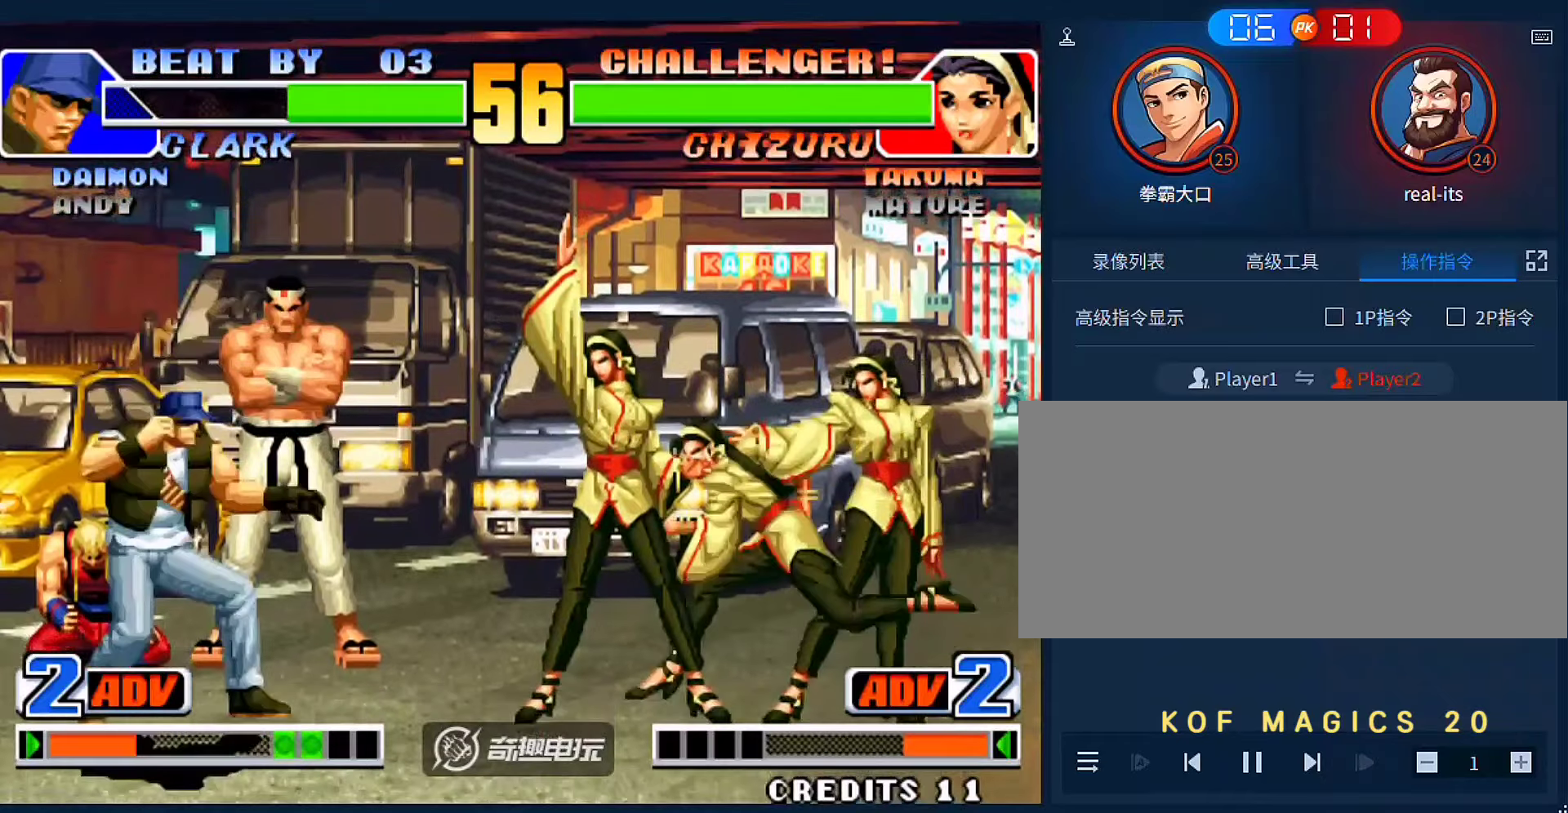
{"buttons": [], "left_stick": "left", "events": [[466, "left_stick", "left"]]}
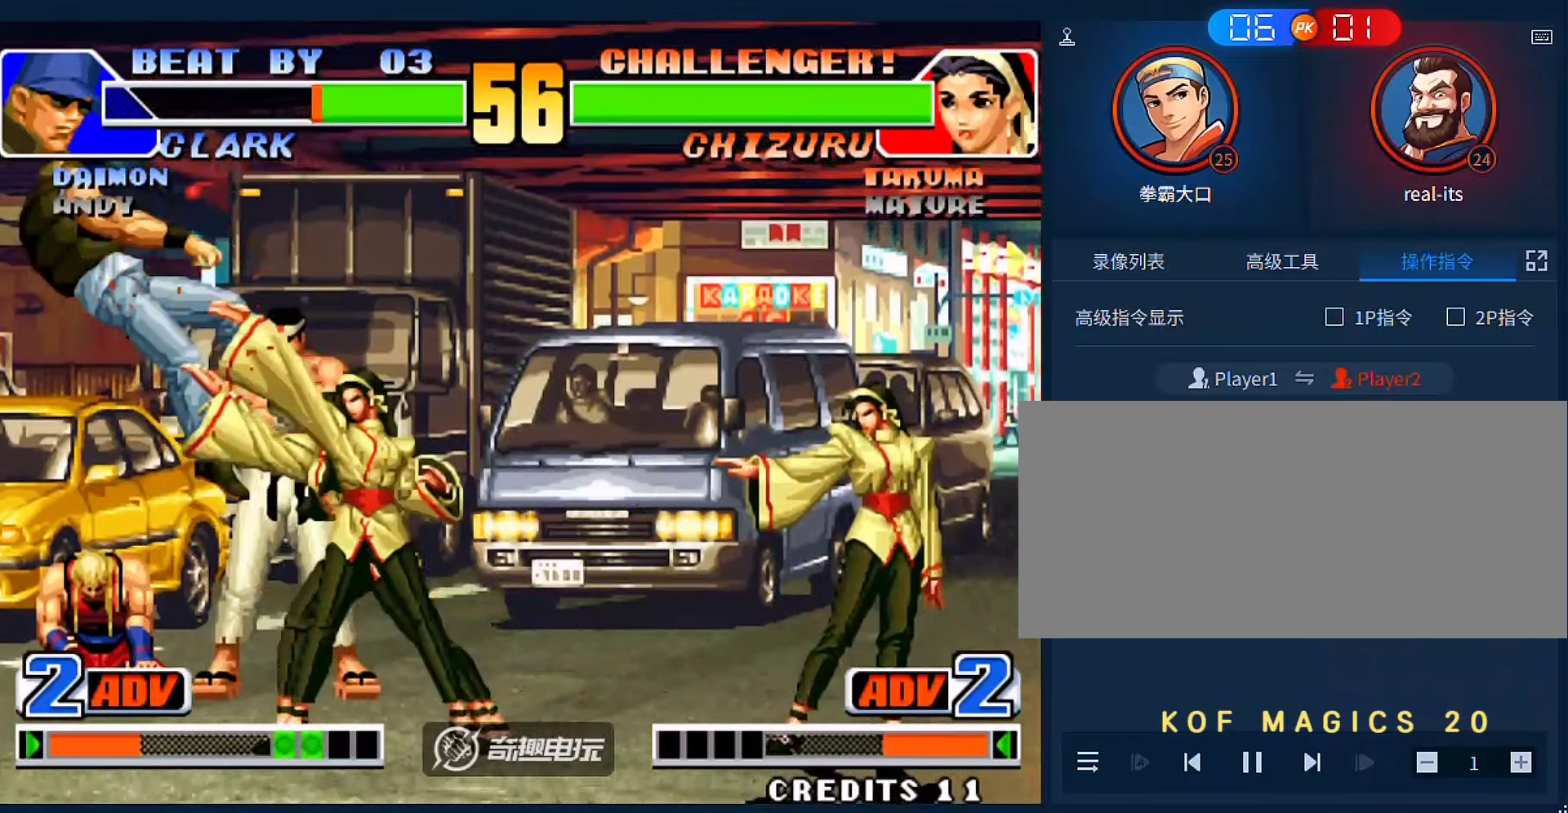
{"buttons": [], "left_stick": "center", "events": [[33, "left_stick", "down-left"], [133, "left_stick", "down-right"], [166, "A", "down"], [200, "left_stick", "center"], [266, "A", "up"]]}
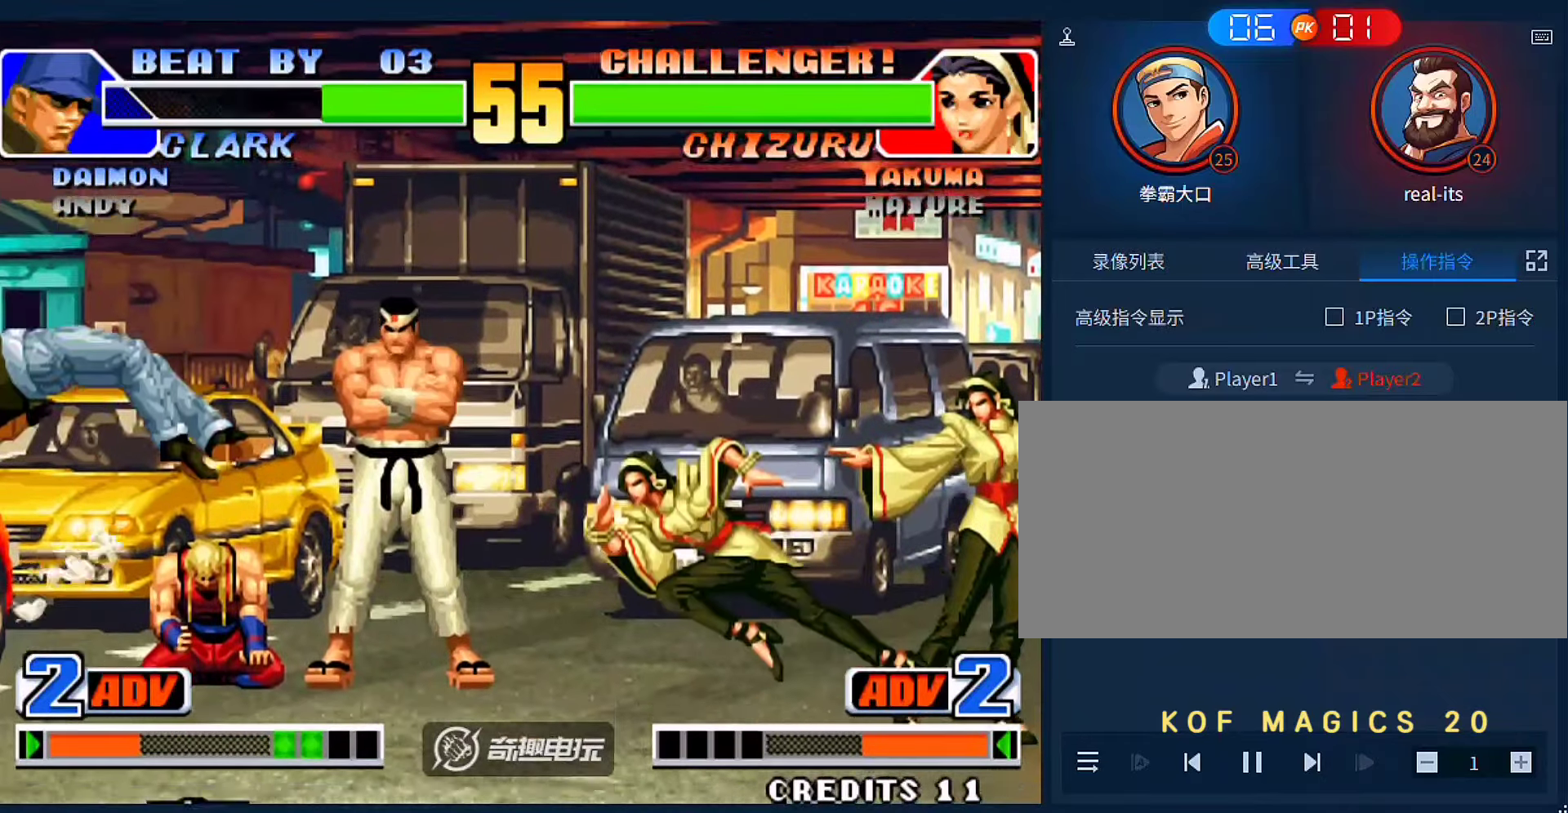
{"buttons": ["A"], "left_stick": "center", "events": [[166, "left_stick", "left"], [266, "left_stick", "down"], [333, "left_stick", "right"], [400, "A", "down"], [433, "A", "up"], [433, "left_stick", "center"], [466, "A", "down"]]}
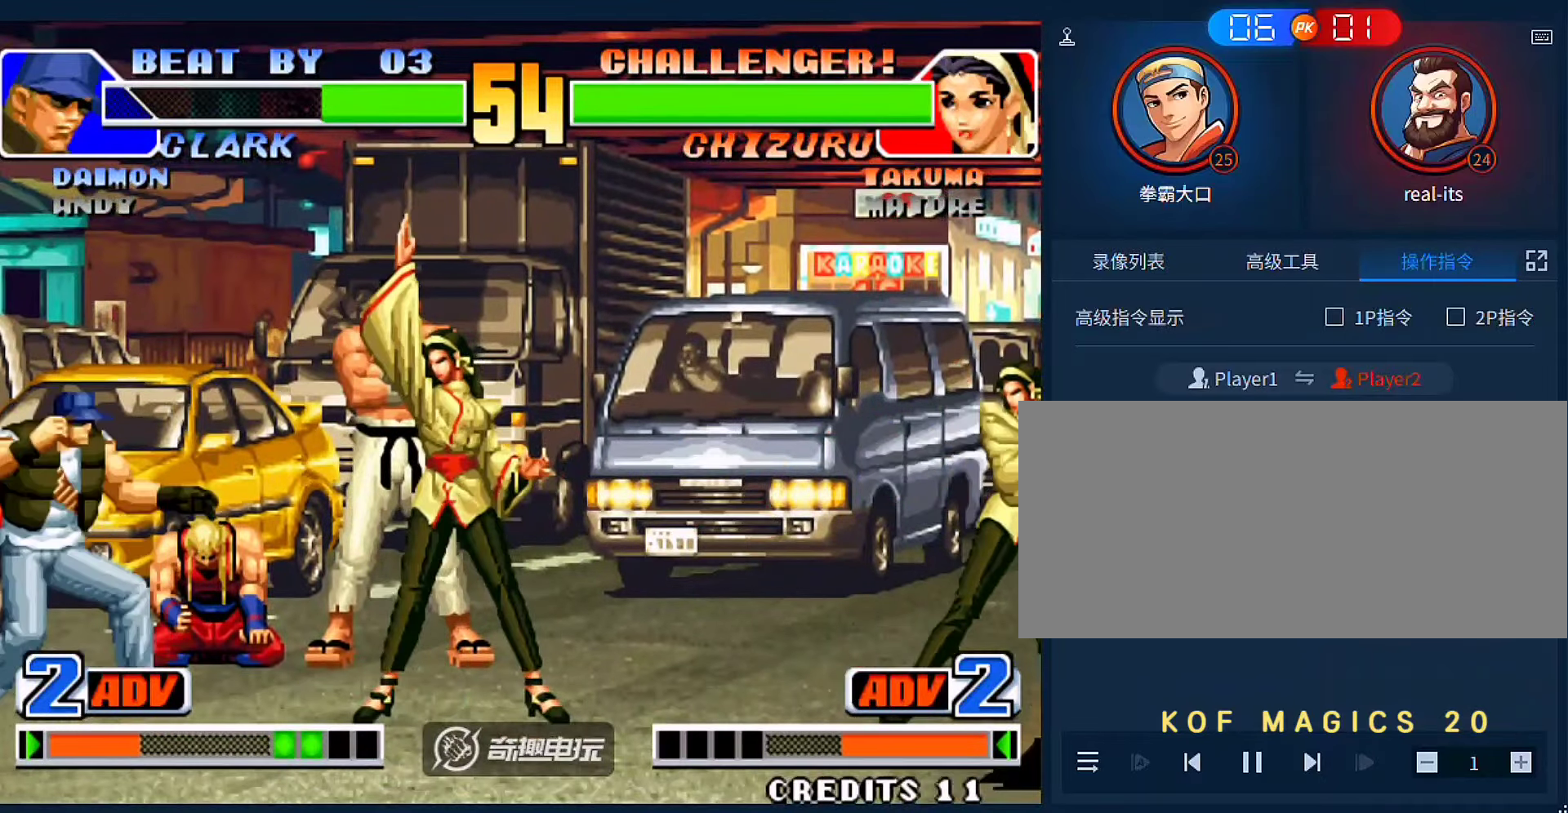
{"buttons": ["A"], "left_stick": "right"}
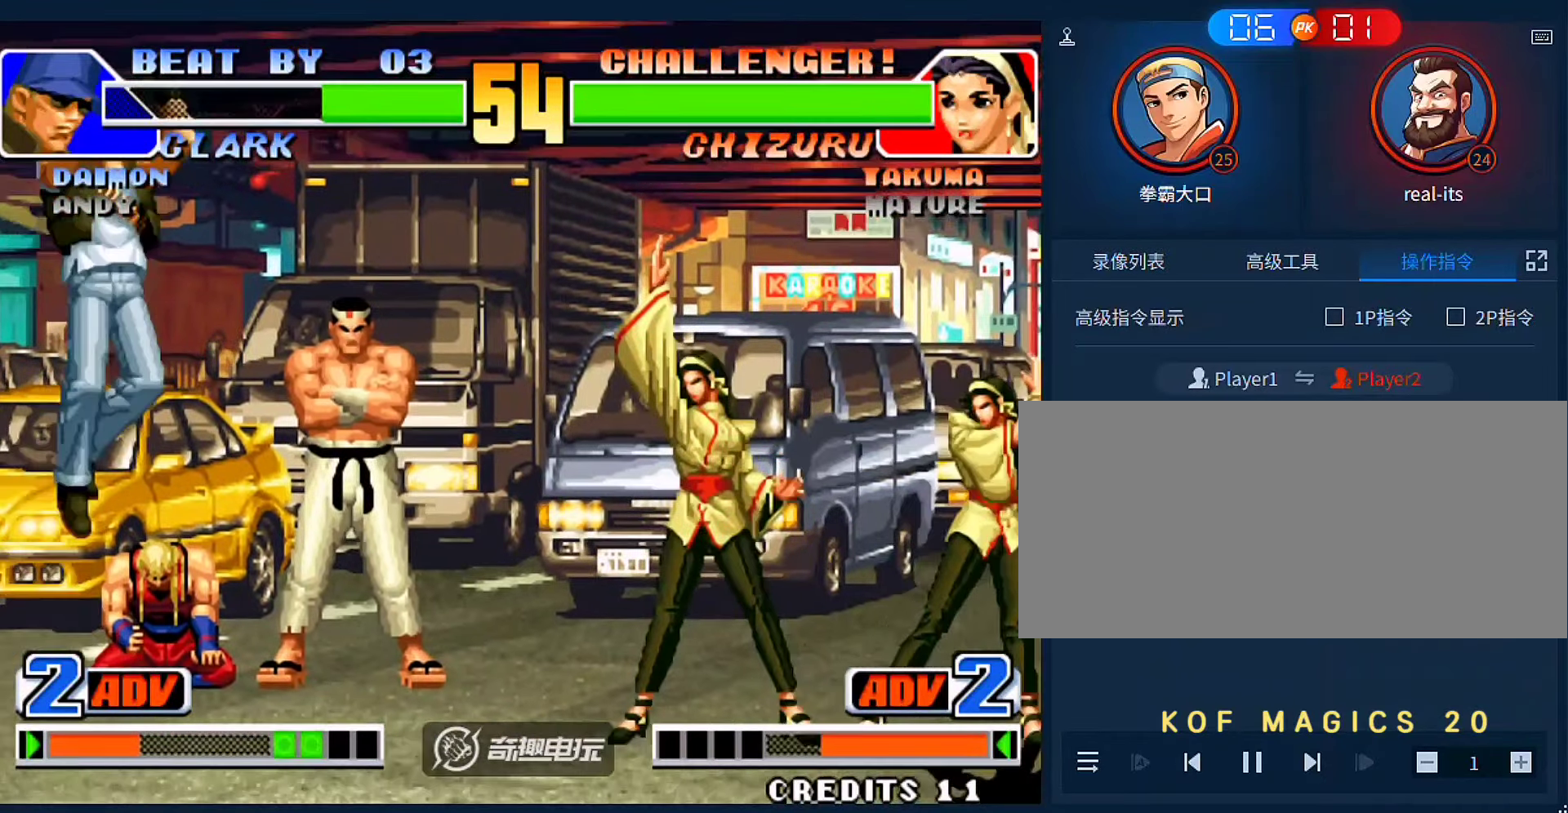
{"buttons": ["A"], "left_stick": "right", "events": [[66, "A", "up"], [200, "left_stick", "left"], [300, "left_stick", "down-right"], [366, "A", "down"], [366, "left_stick", "right"], [466, "A", "up"], [500, "A", "down"]]}
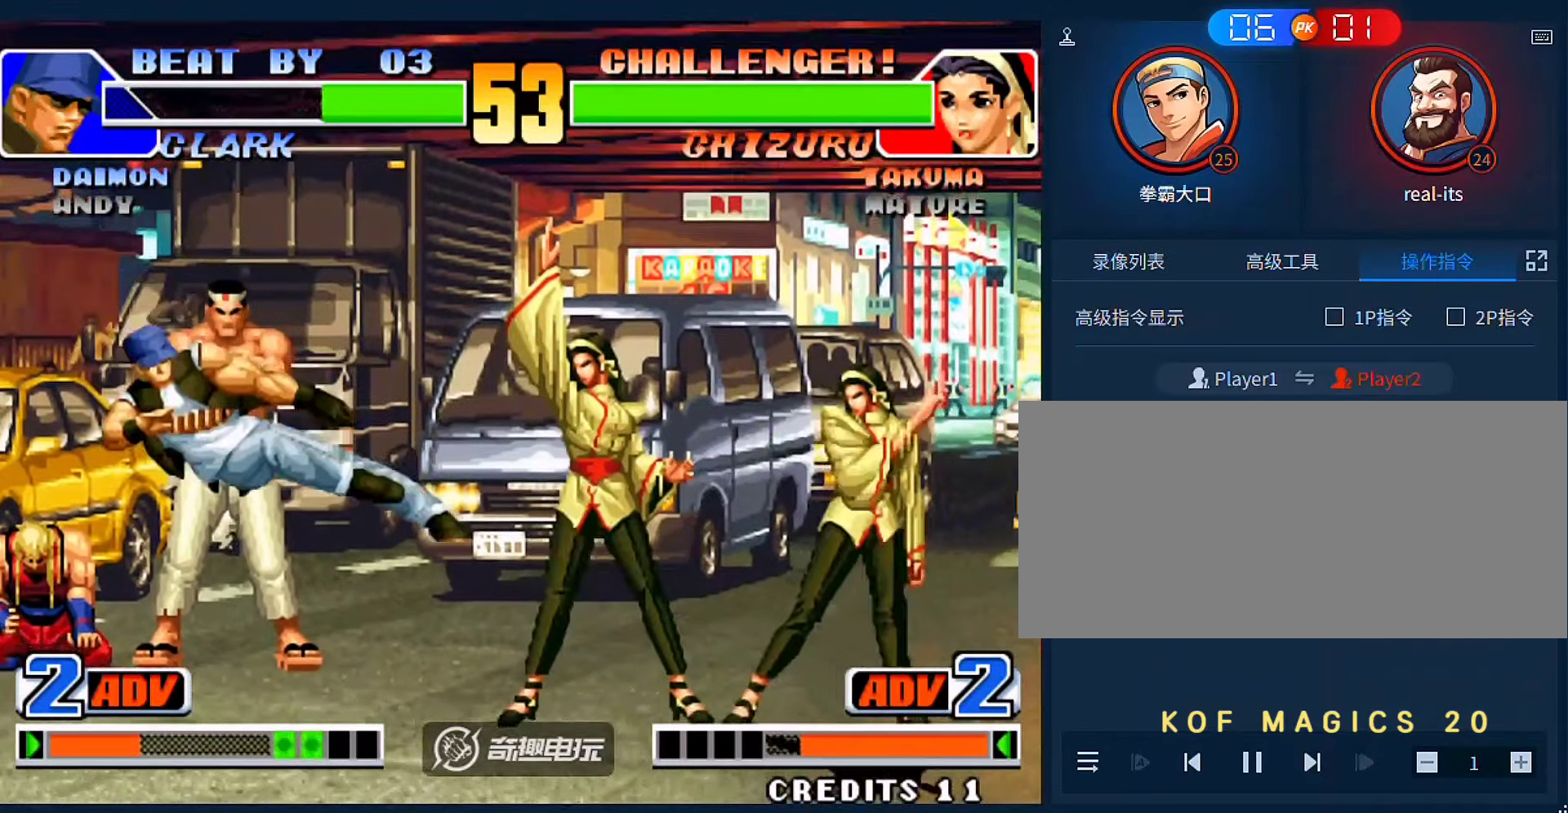
{"buttons": [], "left_stick": "right"}
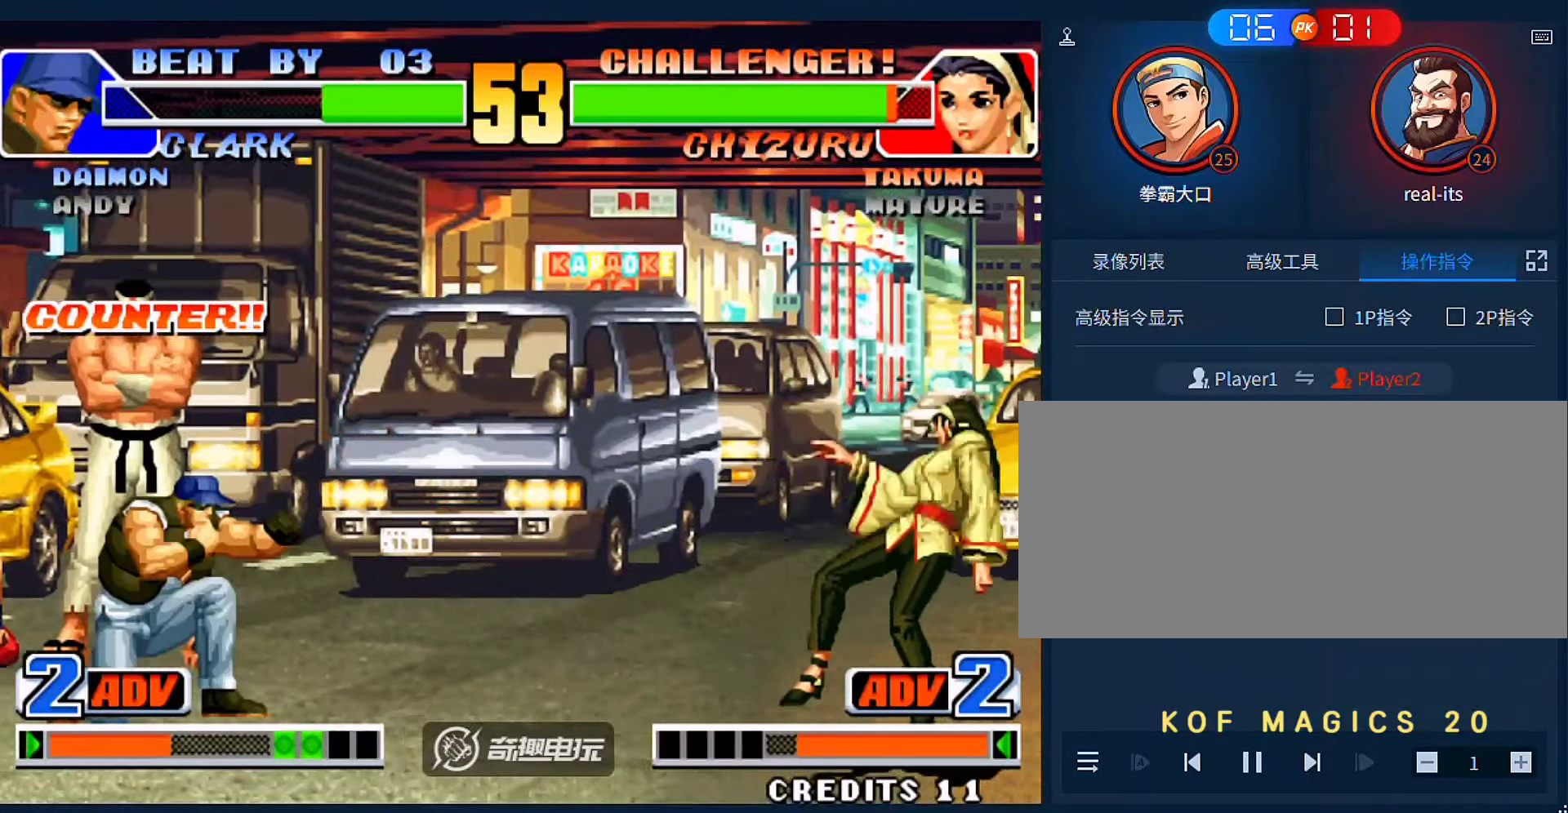
{"buttons": [], "left_stick": "right", "events": [[66, "left_stick", "left"], [166, "left_stick", "down-right"], [300, "left_stick", "left"], [400, "left_stick", "right"]]}
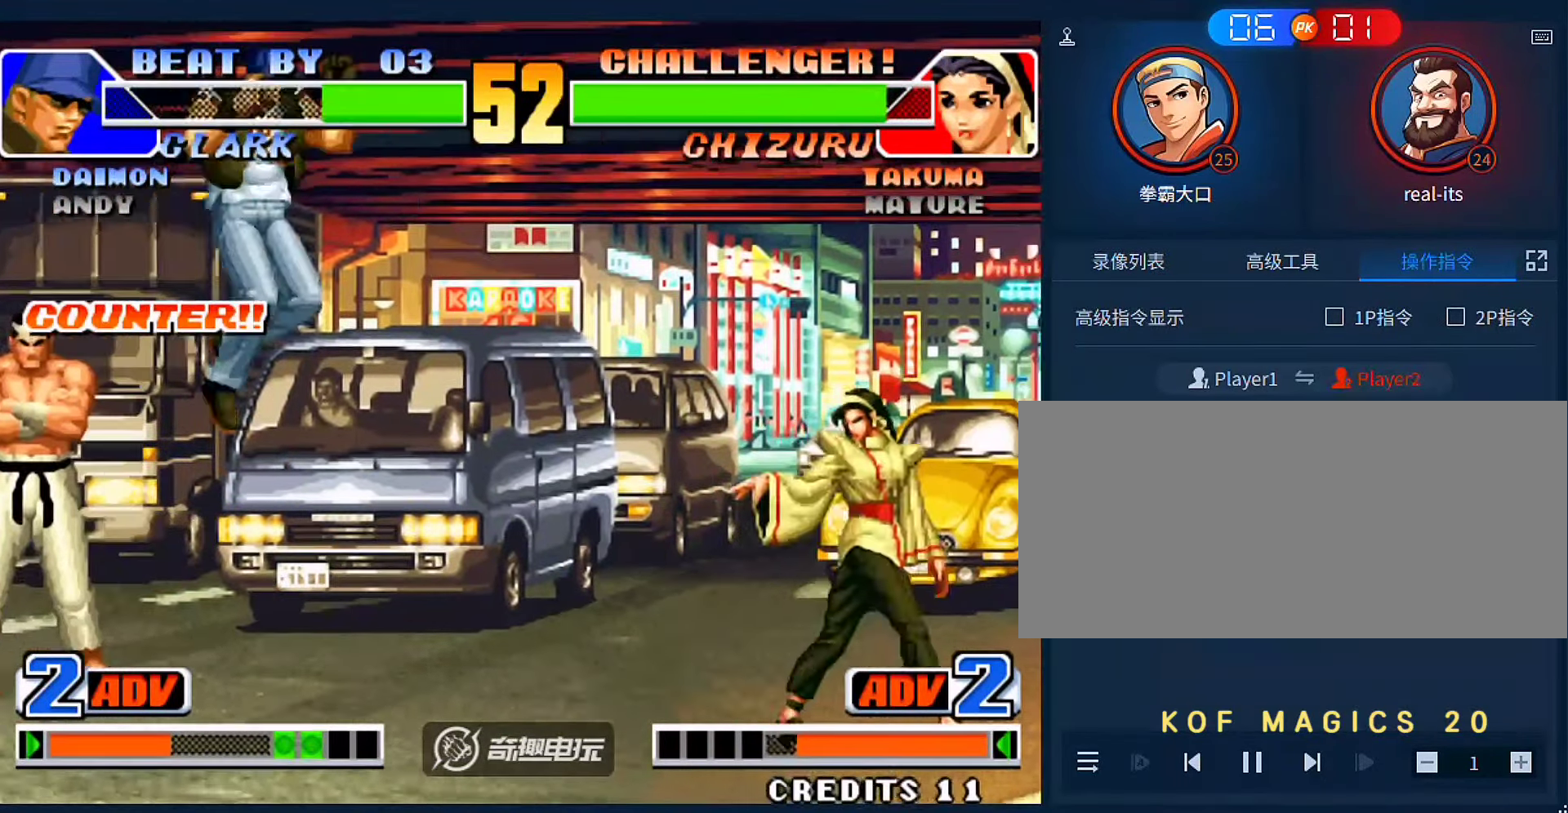
{"buttons": [], "left_stick": "center", "events": [[366, "left_stick", "center"]]}
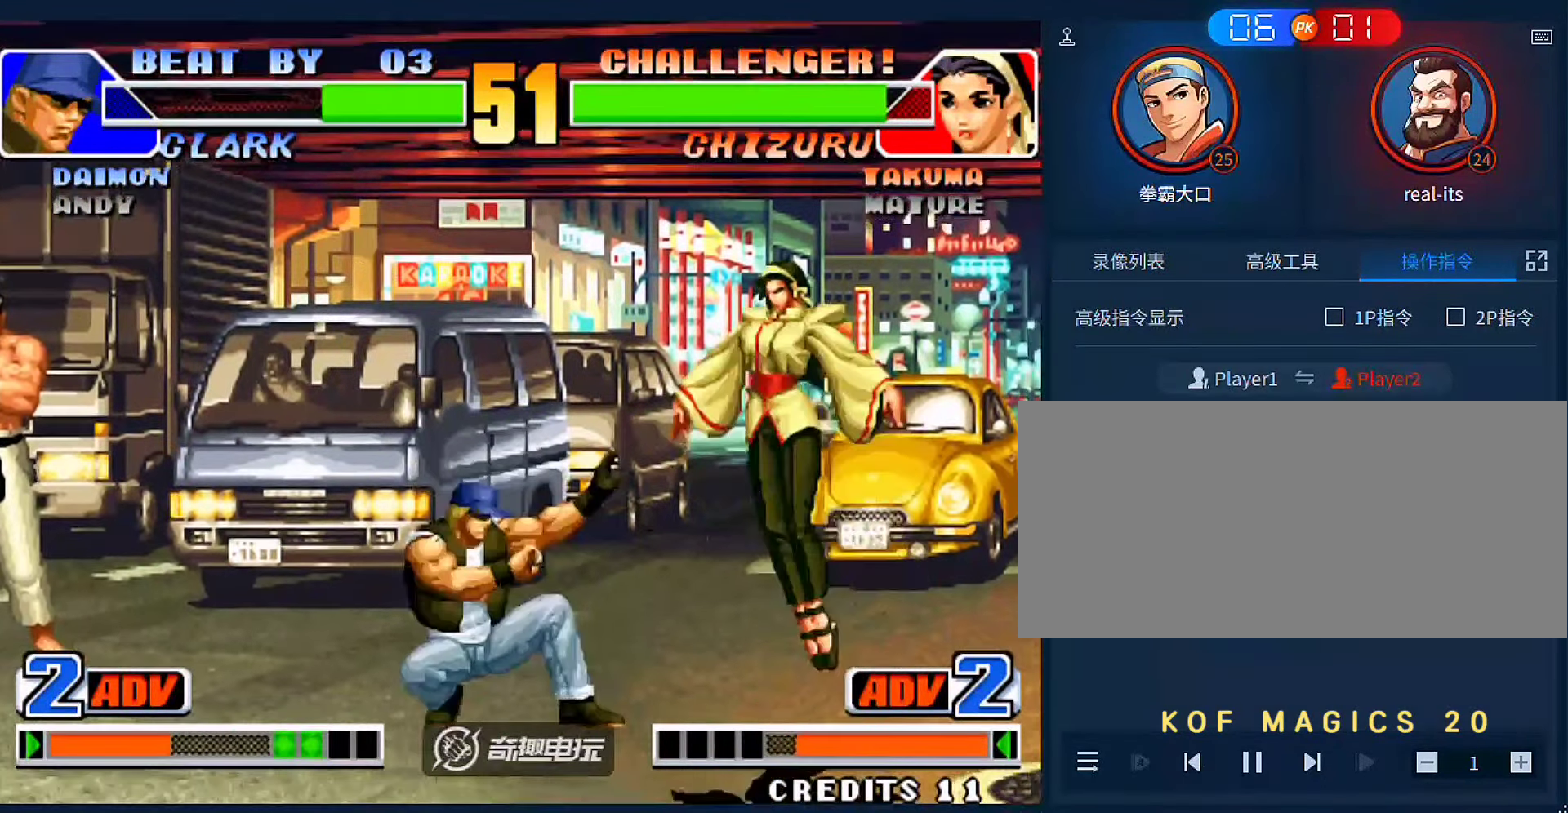
{"buttons": [], "left_stick": "down", "events": [[133, "C", "down"], [233, "C", "up"], [266, "left_stick", "left"], [333, "left_stick", "down-left"], [500, "left_stick", "down"]]}
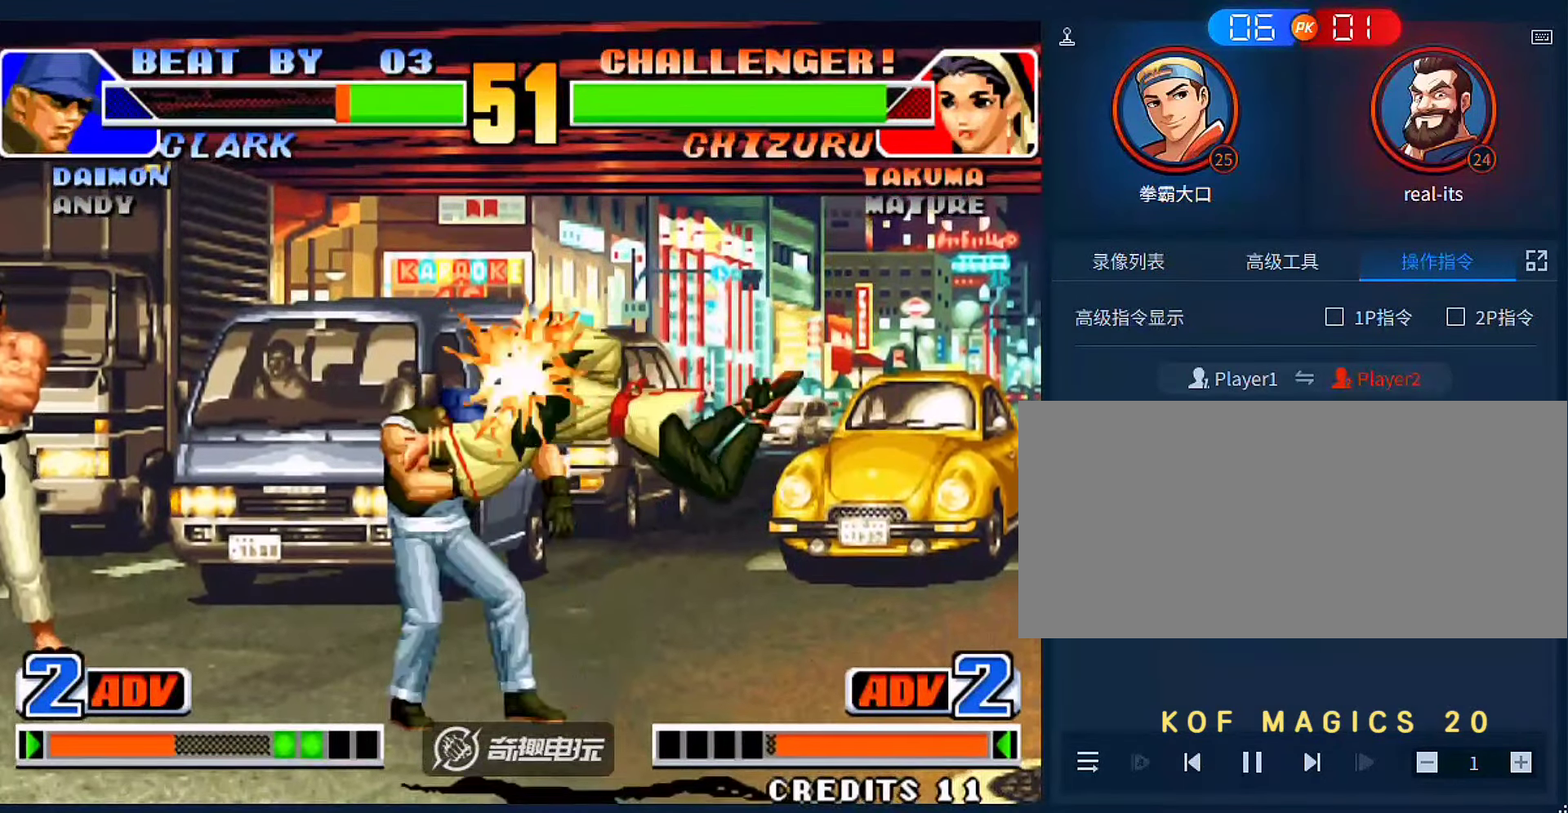
{"buttons": ["A"], "left_stick": "right"}
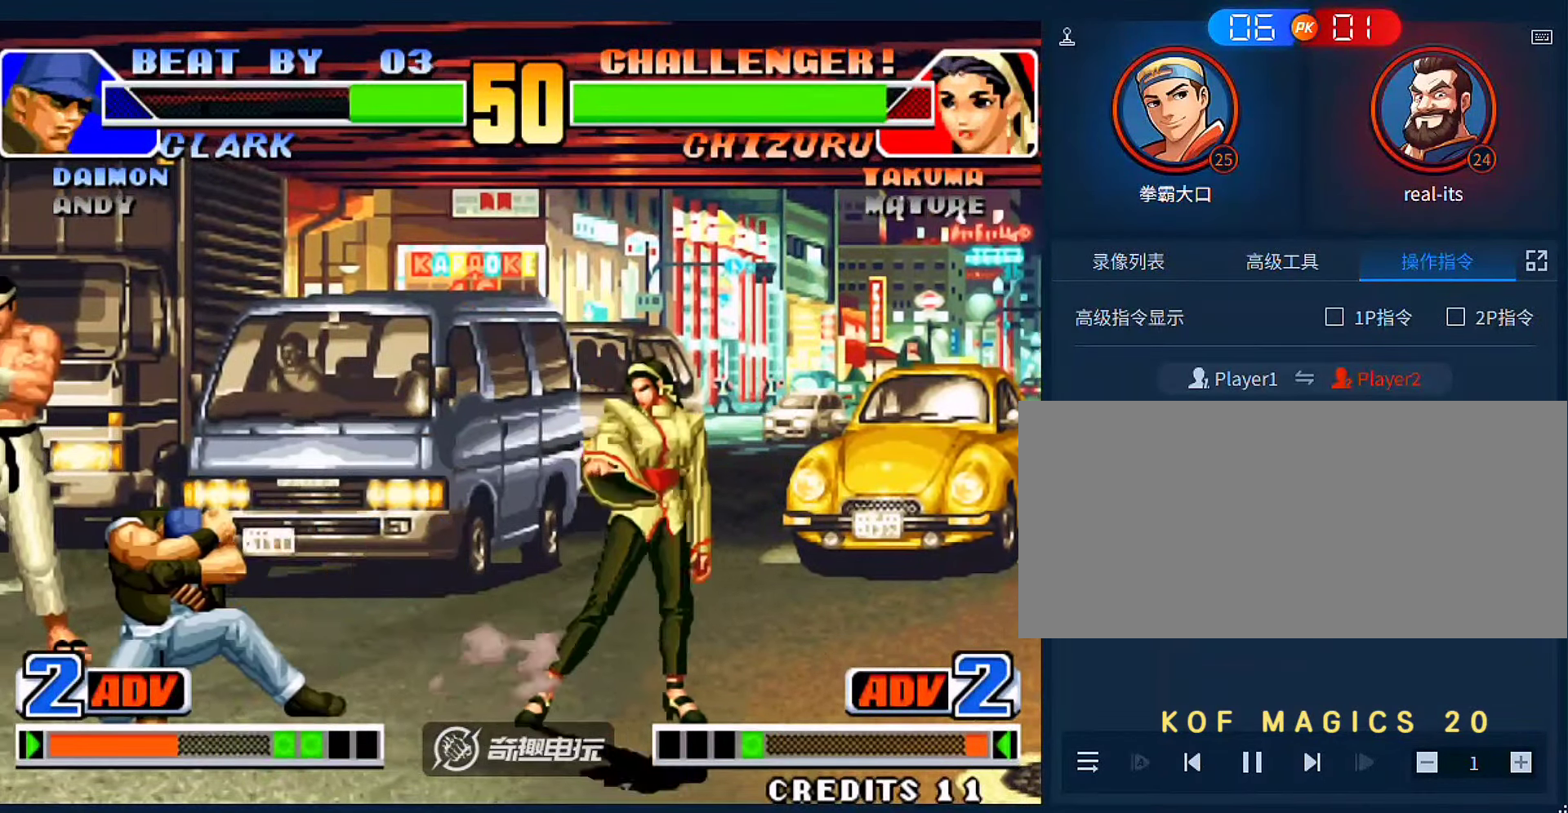
{"buttons": [], "left_stick": "right", "events": [[33, "A", "up"], [300, "left_stick", "center"], [466, "left_stick", "right"]]}
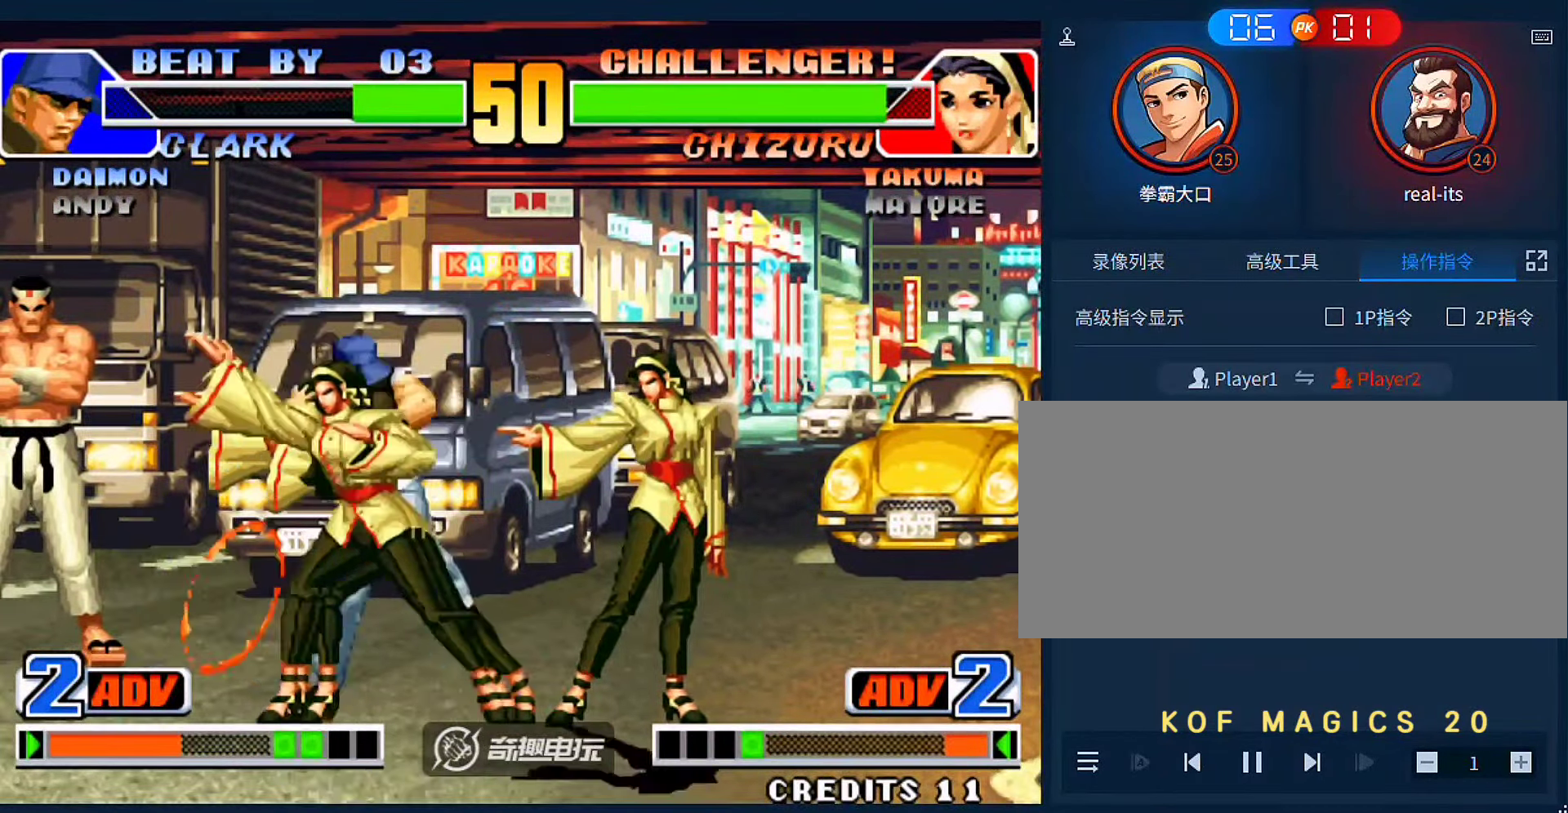
{"buttons": [], "left_stick": "right", "events": []}
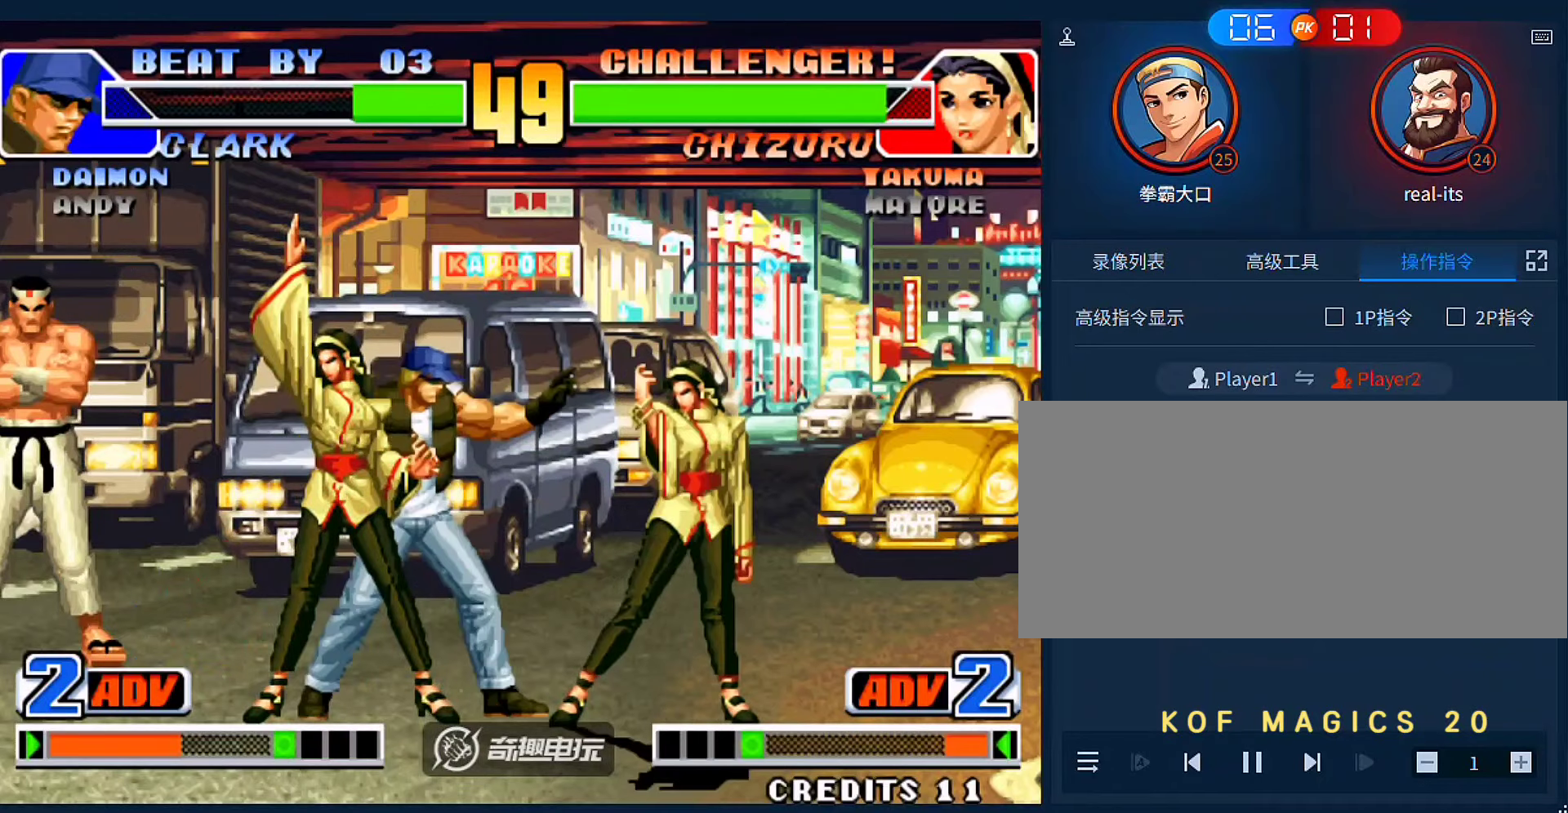
{"buttons": [], "left_stick": "right", "events": [[33, "left_stick", "up-right"], [133, "left_stick", "right"], [233, "C", "down"], [300, "C", "up"]]}
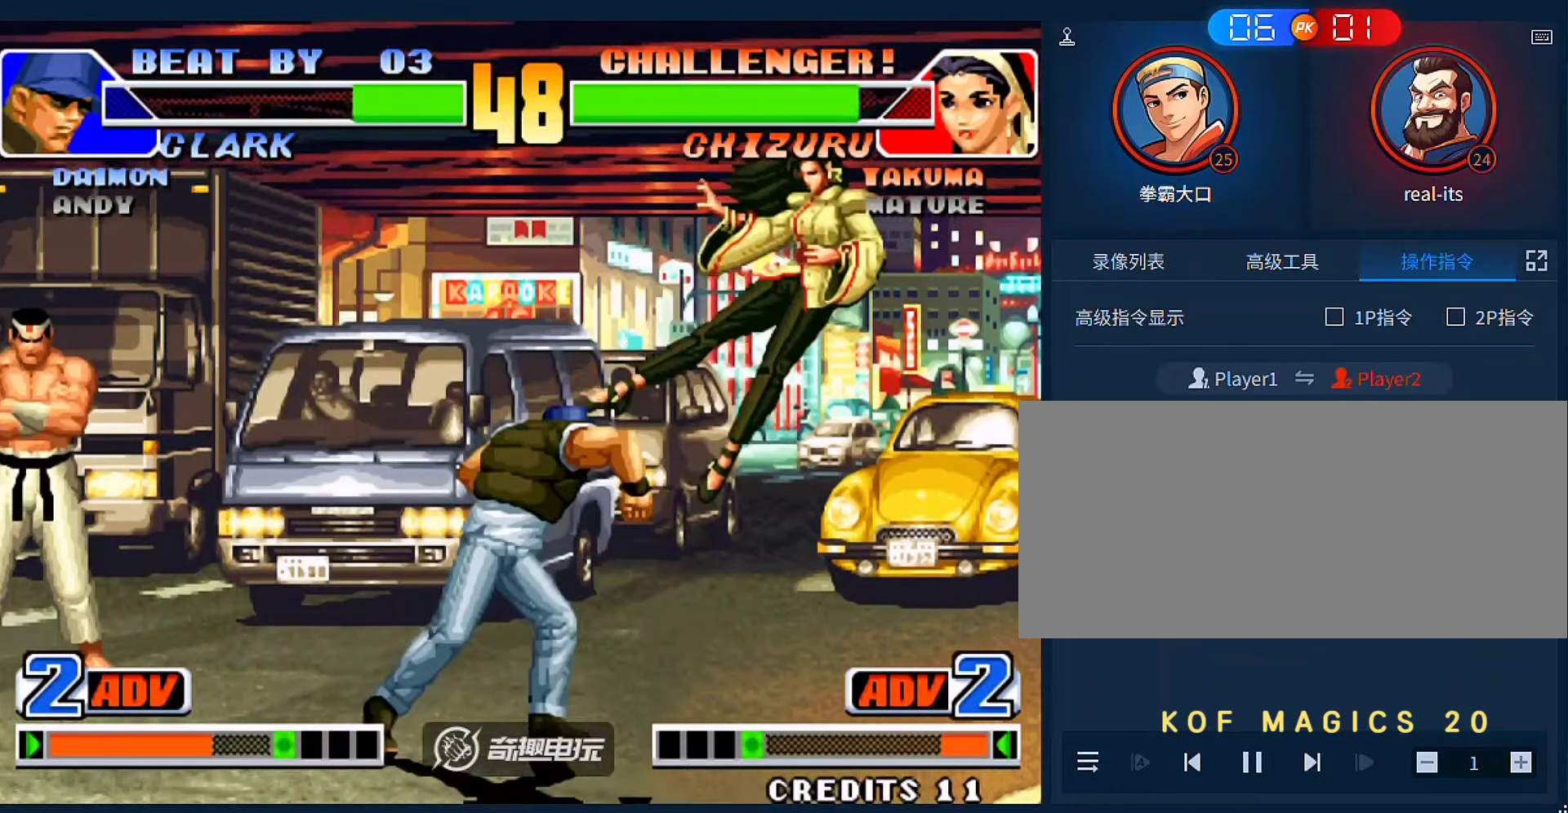
{"buttons": ["A"], "left_stick": "right", "events": [[33, "left_stick", "center"], [233, "left_stick", "left"], [300, "left_stick", "down"], [366, "A", "down"], [366, "left_stick", "right"]]}
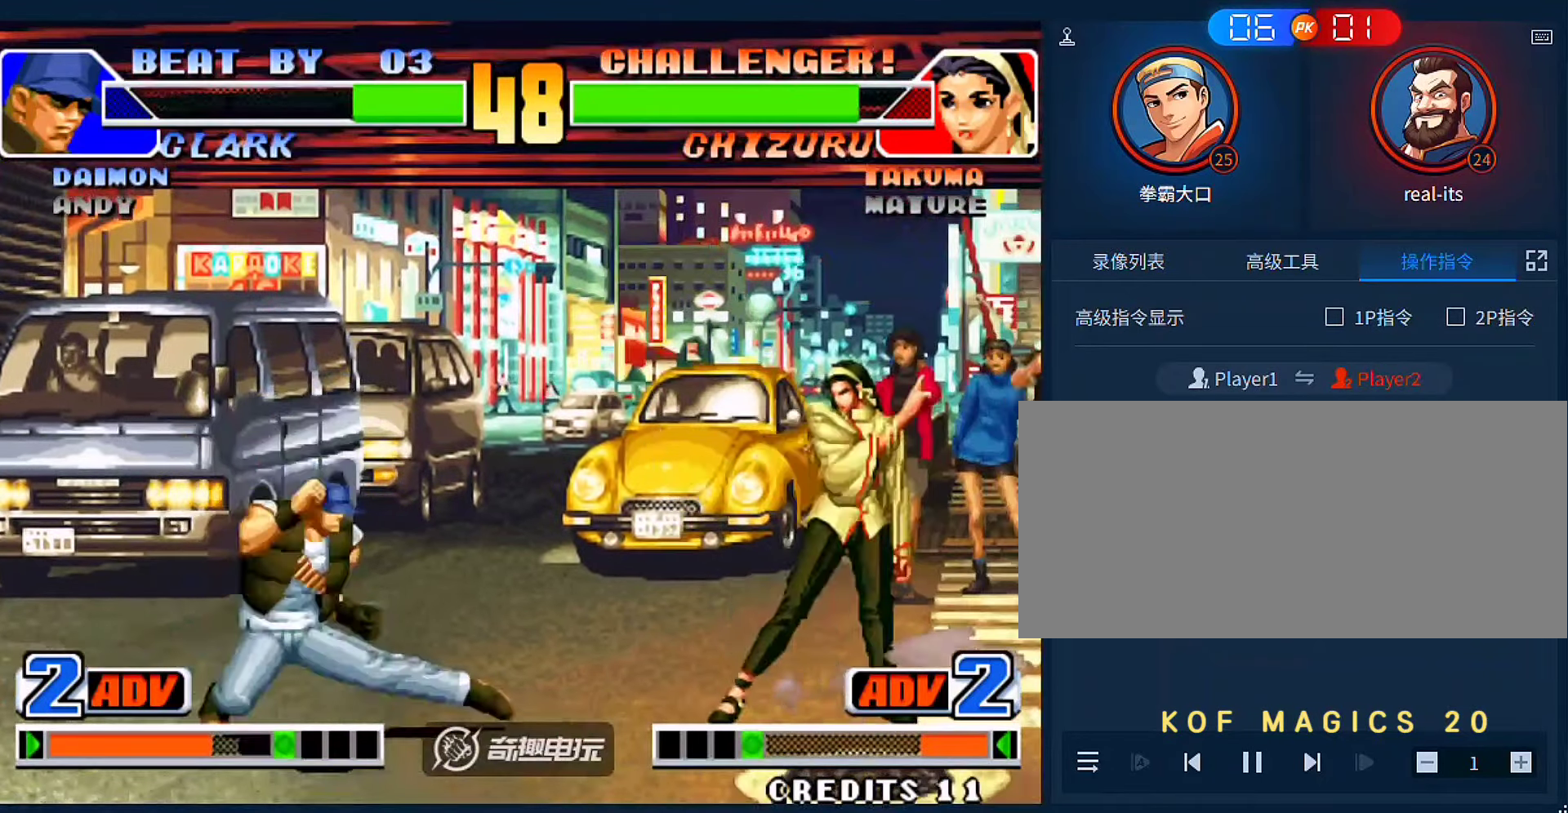
{"buttons": [], "left_stick": "right", "events": [[33, "A", "up"]]}